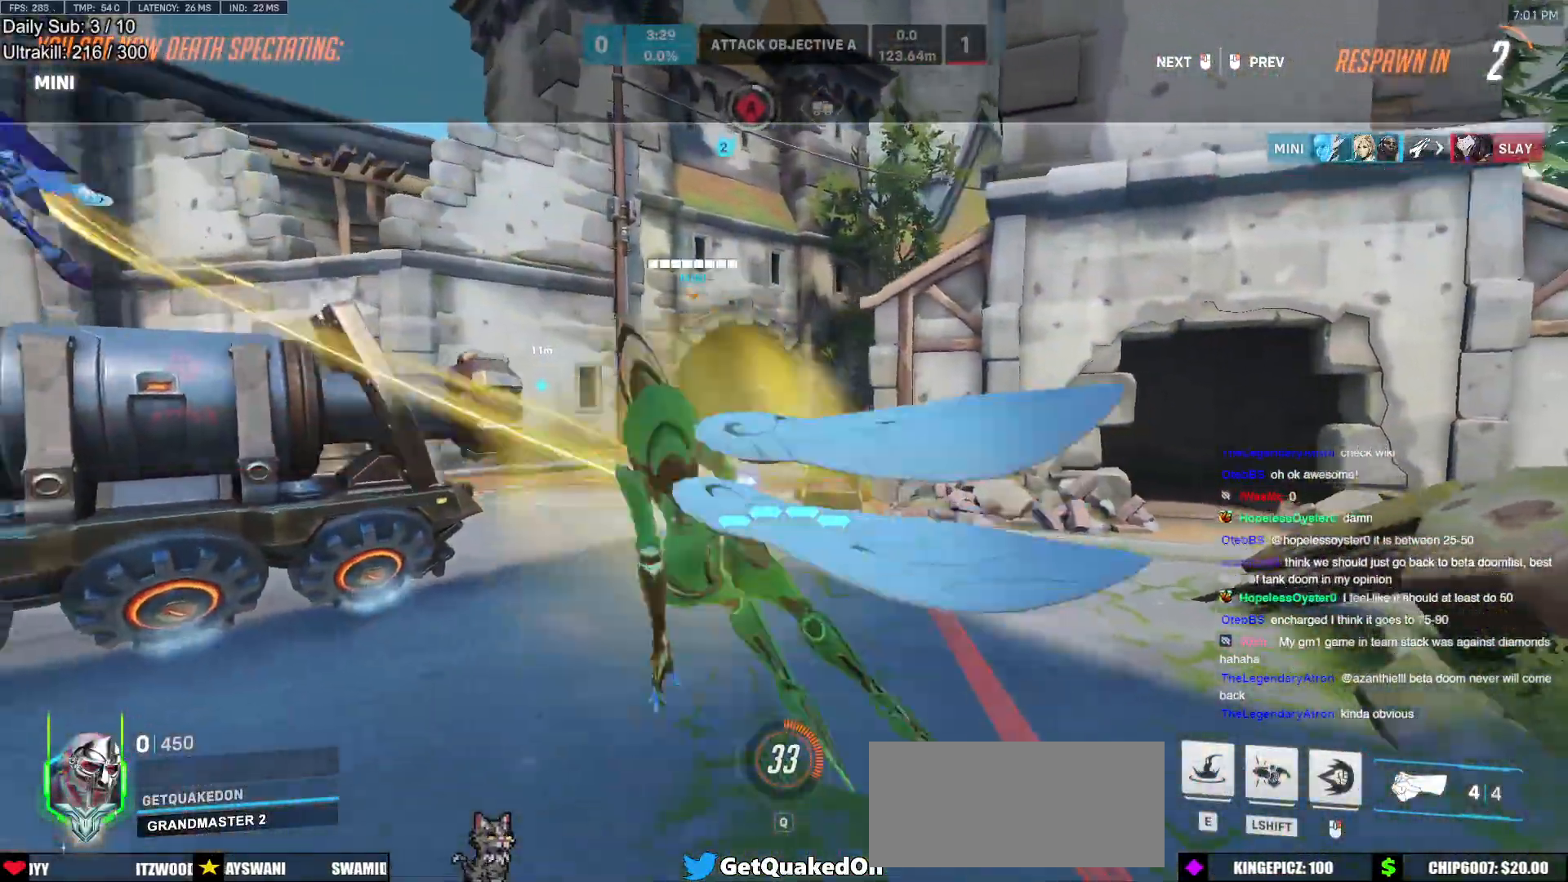
Gameplay with keyboard and mouse; each line is a JSON object with the keys and mouse buttons held at the frame after it. "events" lists presses ("down") and releases ("up") of "a", "ctrl", "d", "e", "f", "melee", "q", "r", "s", "shift", "space", "w", "mouse_left" and "mouse_right" between this image and that frame as [ms after this image, input, new state], when the widget could be followed in between. "mouse_left", "mouse_right" = the "left", "right" buttons of the "mouse" list. No other keys are recorded. Mouse movement is not recorded. Key names are as the overlay labels them; some are game actions (e.g. jump) rather than physical keys.
{"keys": ["w"], "mouse": [], "events": [[217, "w", "down"]]}
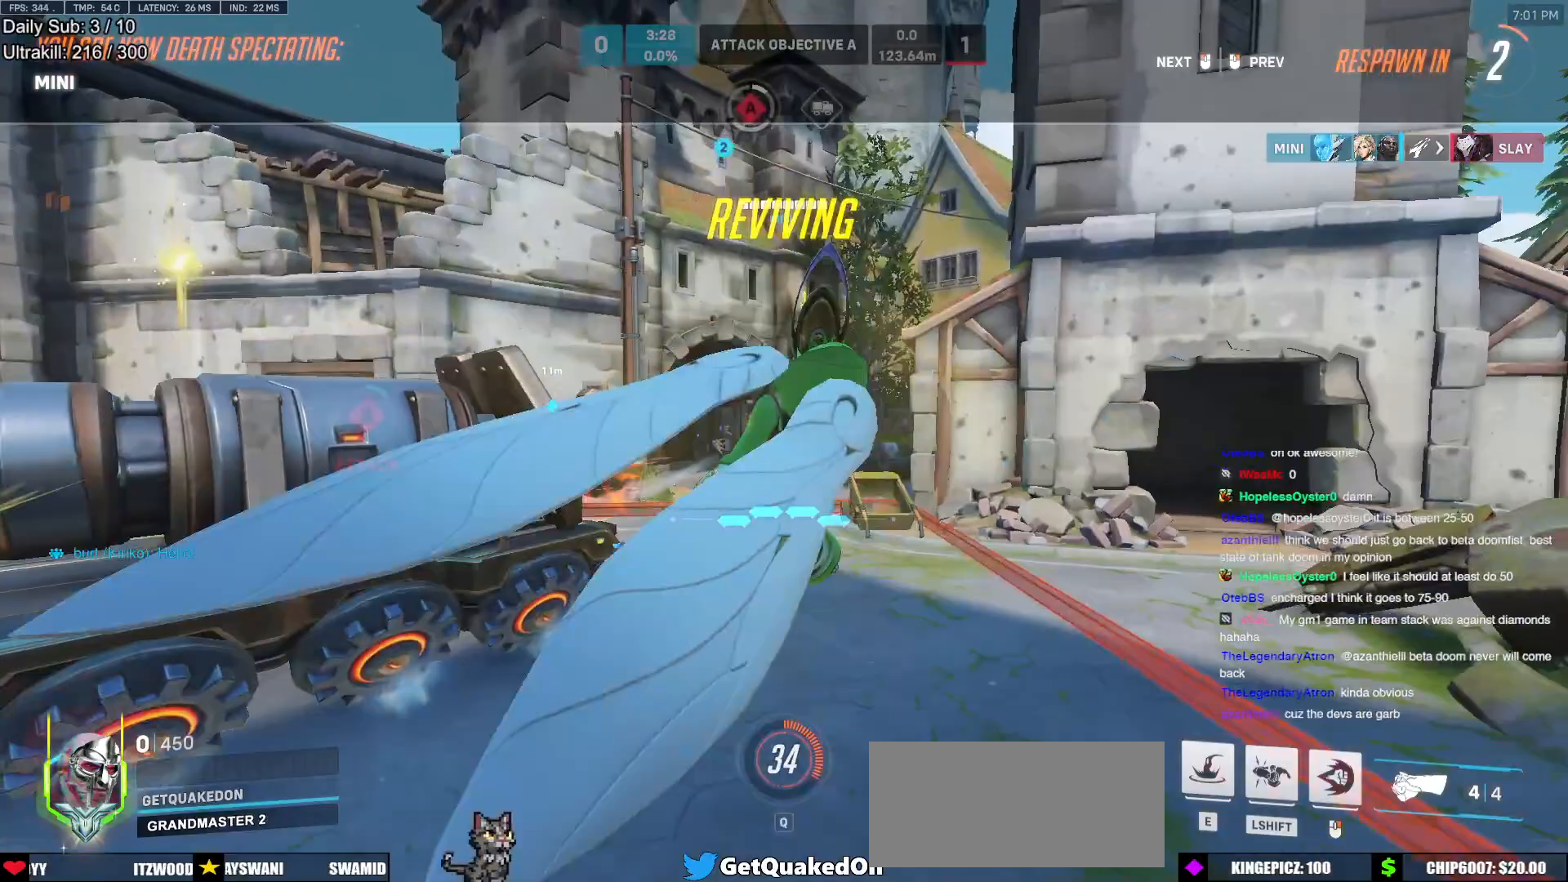
{"keys": ["w"], "mouse": ["left"], "events": [[233, "r", "down"], [267, "r", "up"], [317, "mouse_left", "down"], [367, "mouse_left", "up"], [467, "mouse_left", "down"]]}
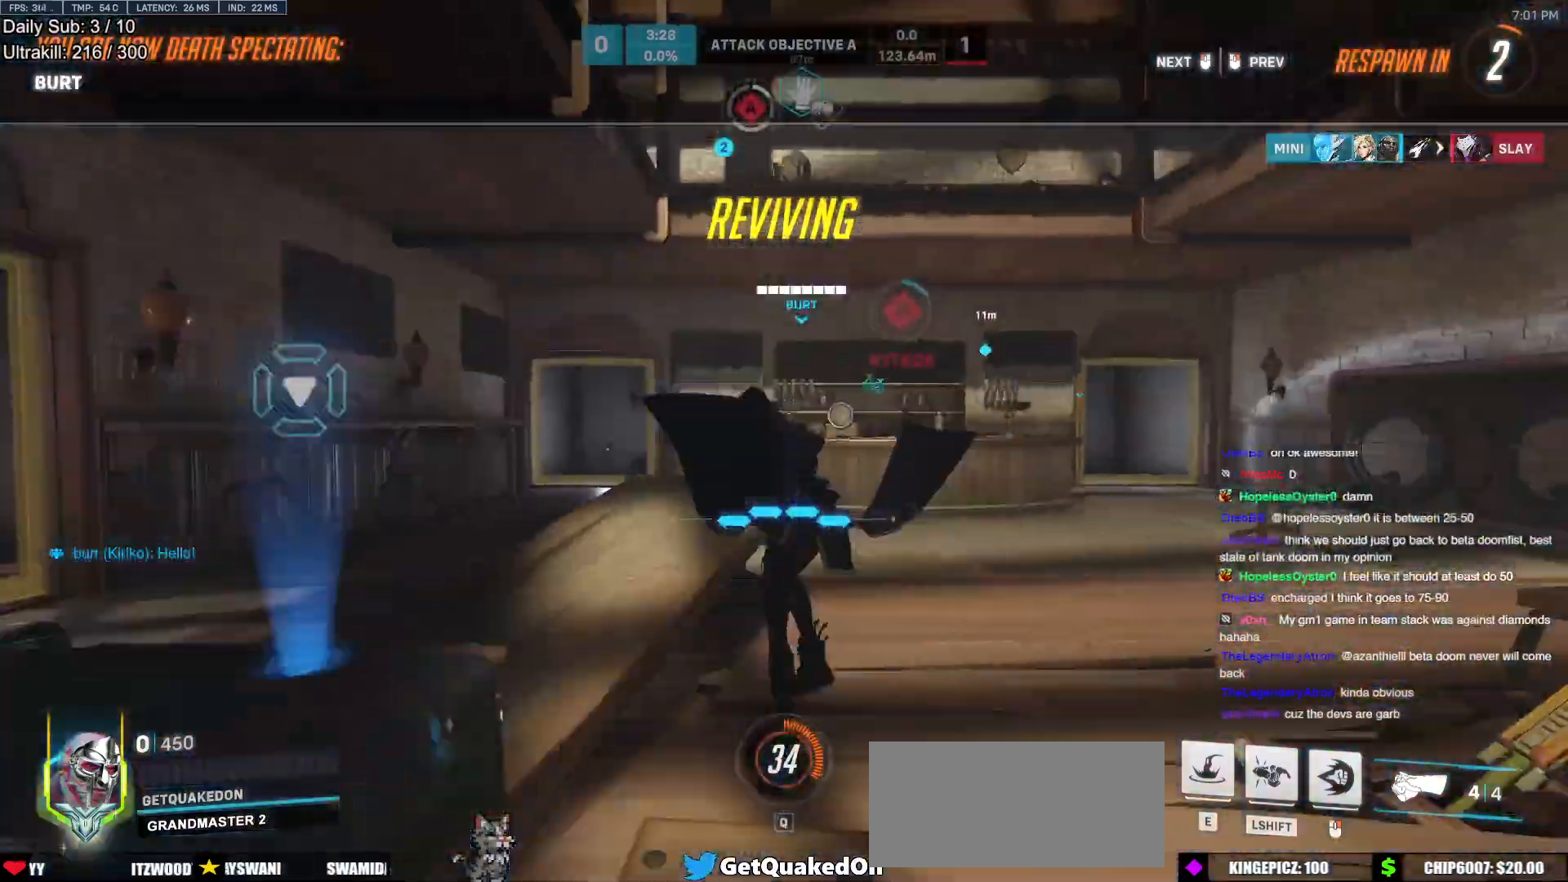
{"keys": ["w"], "mouse": [], "events": [[50, "mouse_left", "up"], [50, "mouse_right", "down"], [150, "mouse_right", "up"]]}
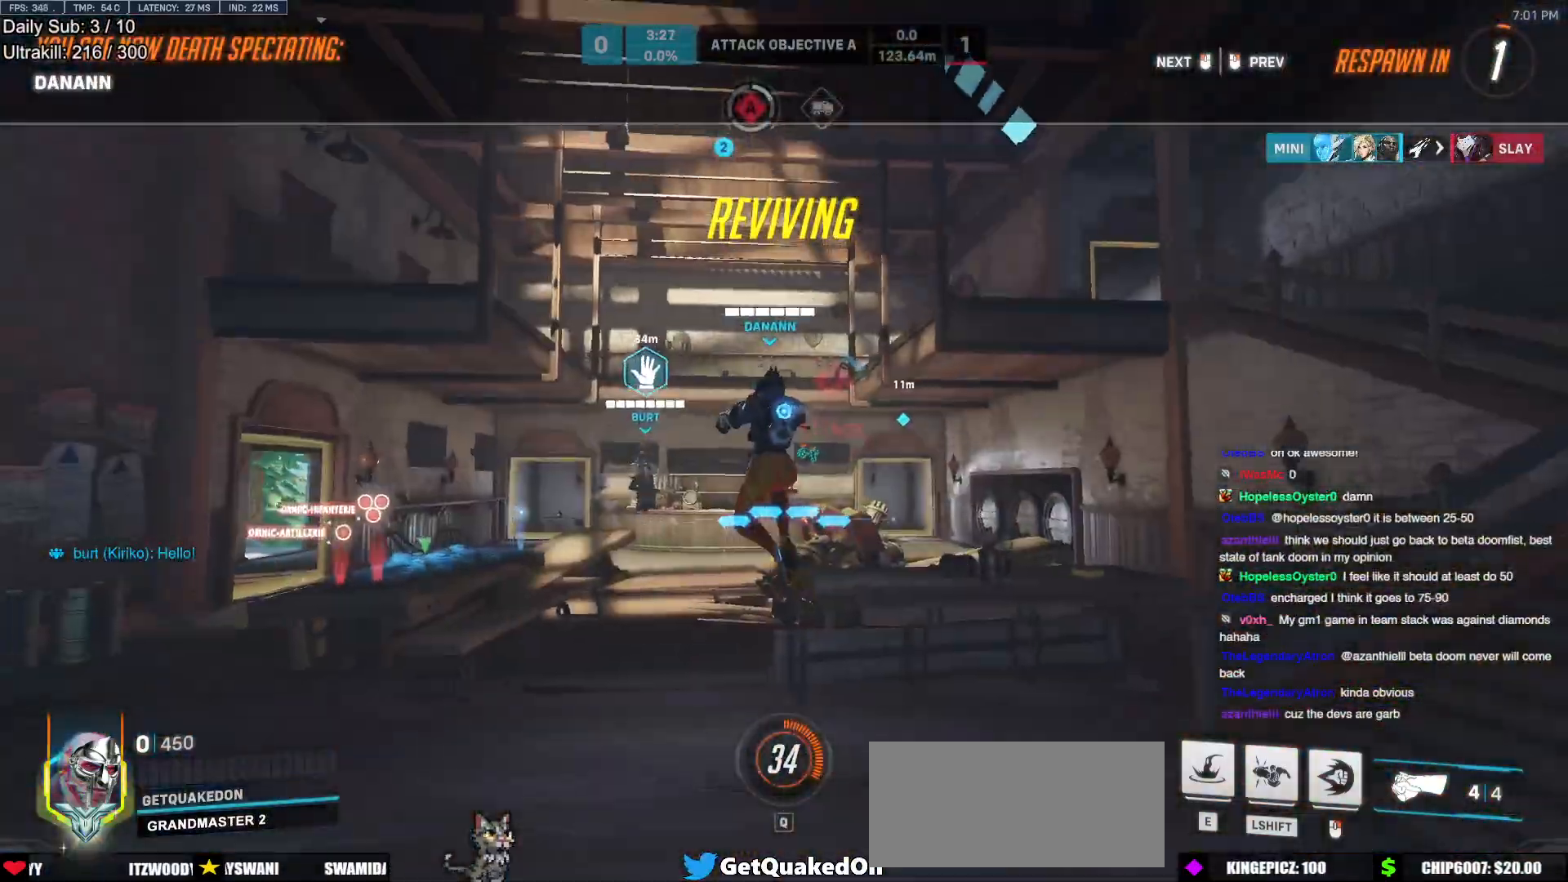
{"keys": ["w"], "mouse": ["left"], "events": [[33, "mouse_left", "down"], [33, "mouse_right", "down"], [67, "mouse_left", "up"], [167, "mouse_left", "down"], [167, "mouse_right", "up"], [267, "mouse_left", "up"], [450, "mouse_left", "down"]]}
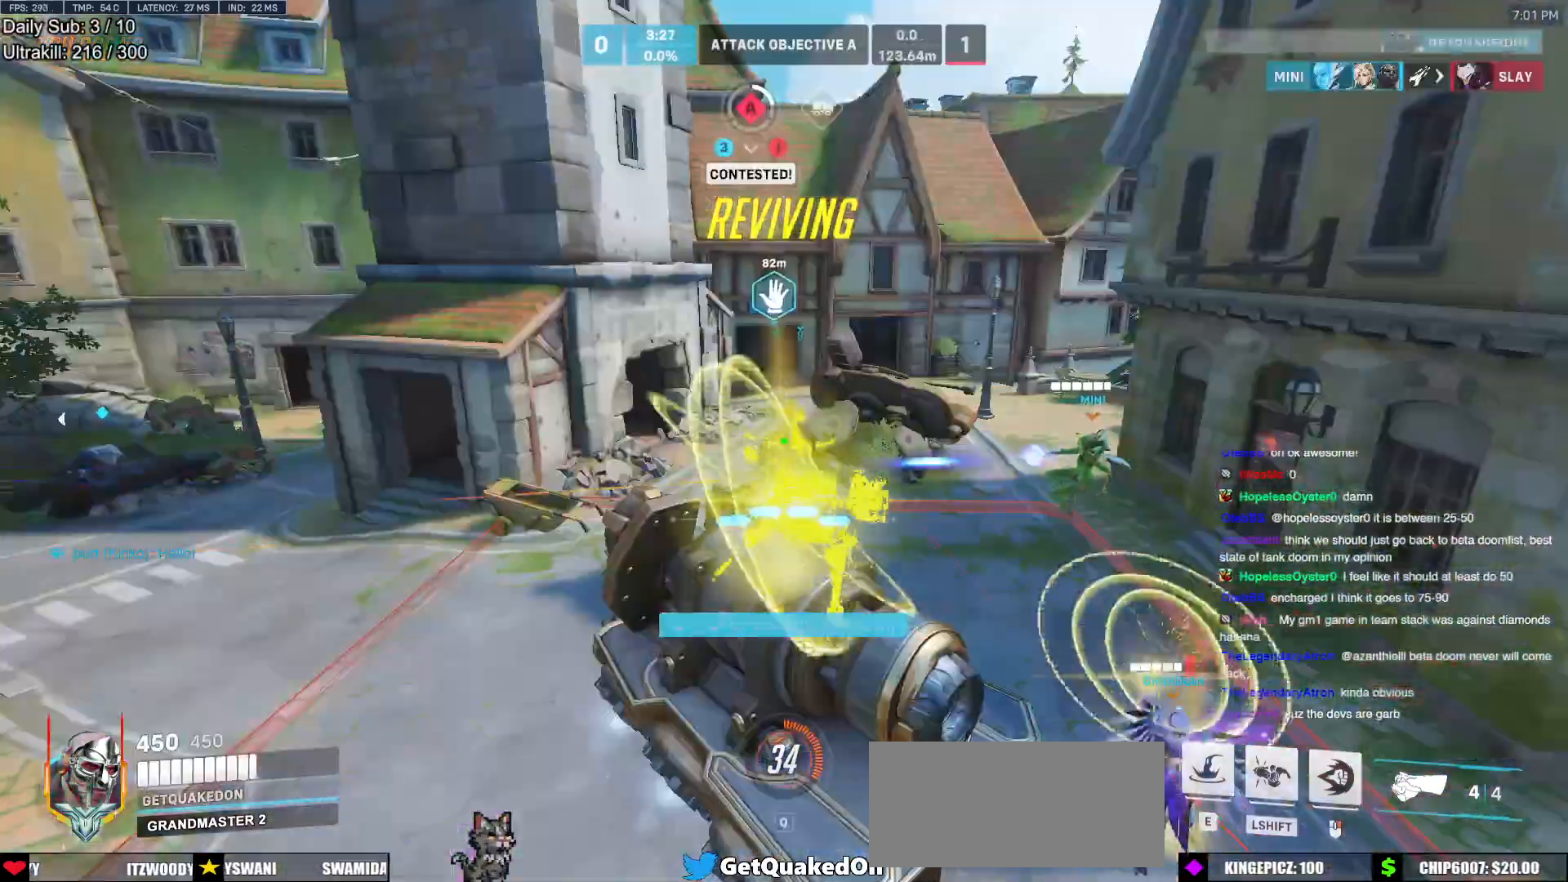
{"keys": ["w"], "mouse": [], "events": [[33, "mouse_left", "up"], [283, "mouse_left", "down"], [317, "mouse_left", "up"]]}
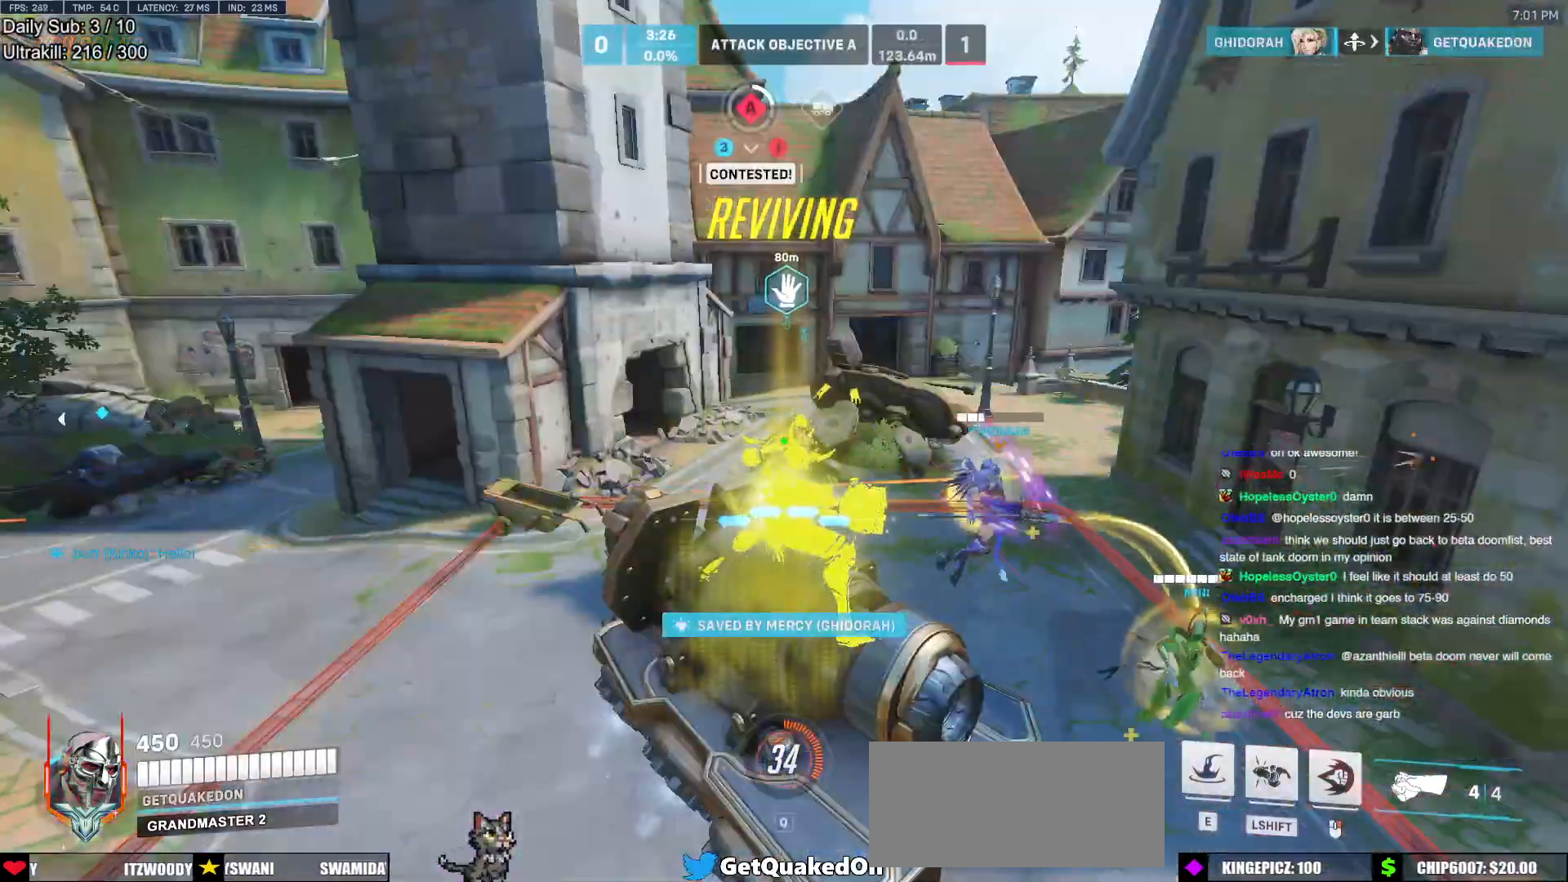
{"keys": ["w"], "mouse": [], "events": []}
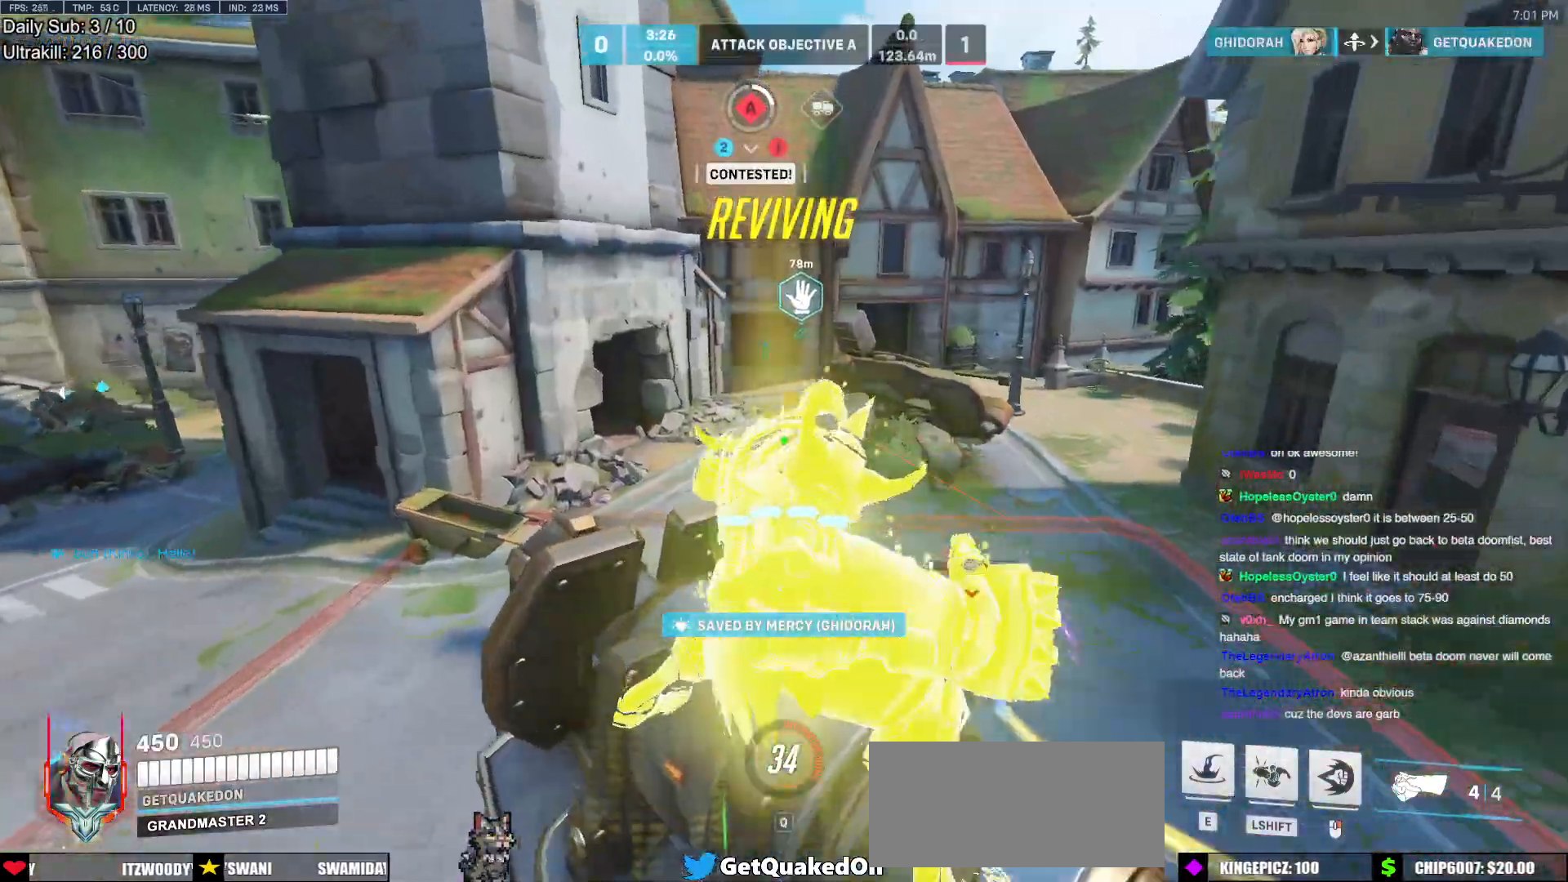
{"keys": ["w"], "mouse": [], "events": [[350, "a", "down"], [500, "a", "up"]]}
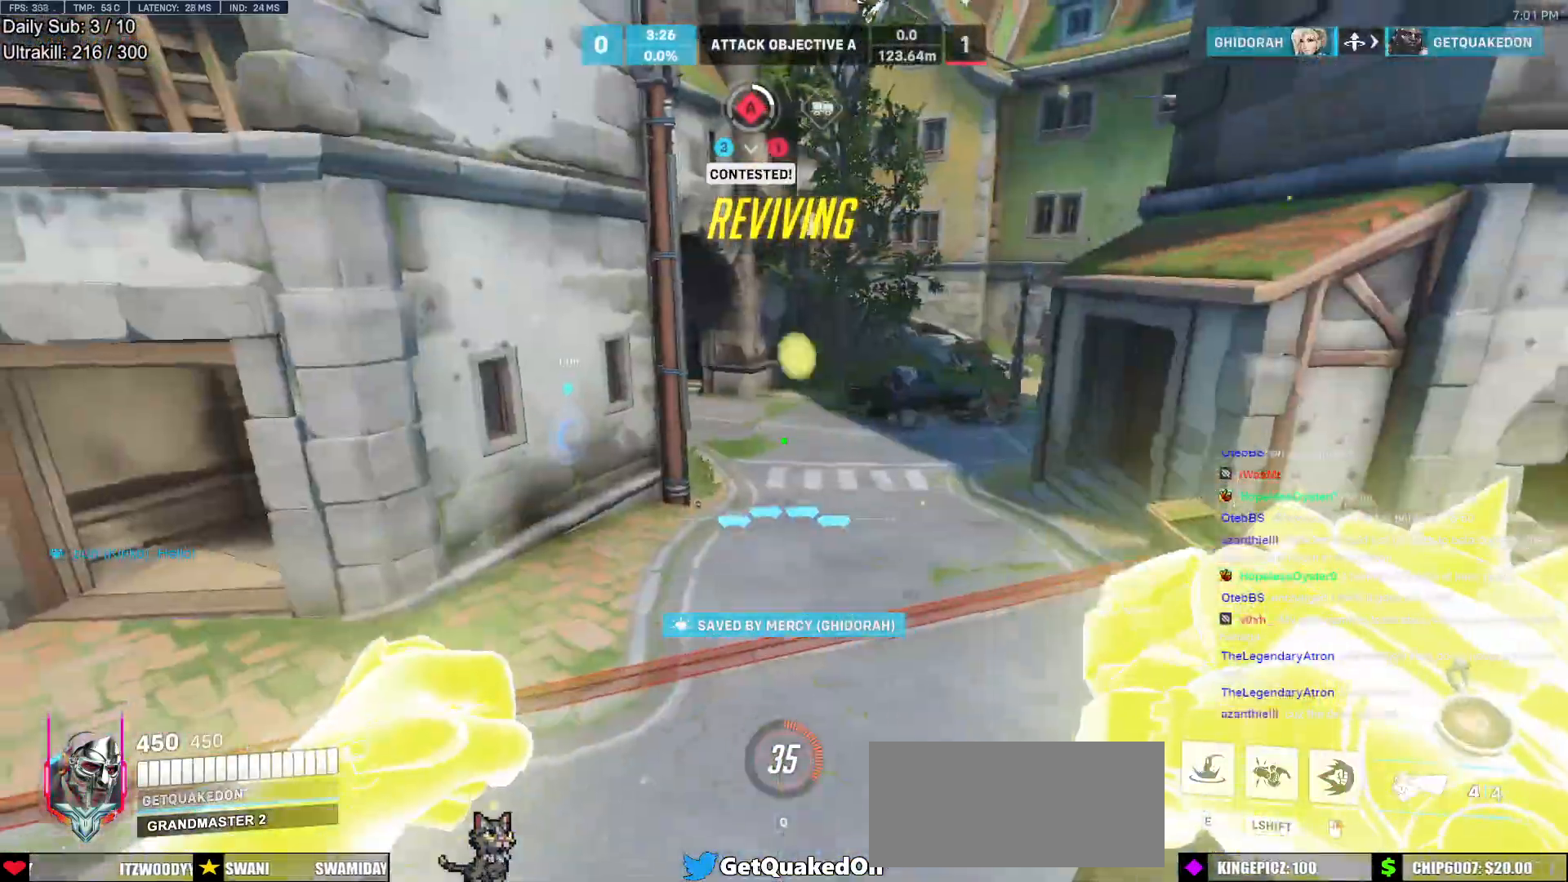
{"keys": ["a"], "mouse": [], "events": [[233, "a", "down"], [317, "w", "up"]]}
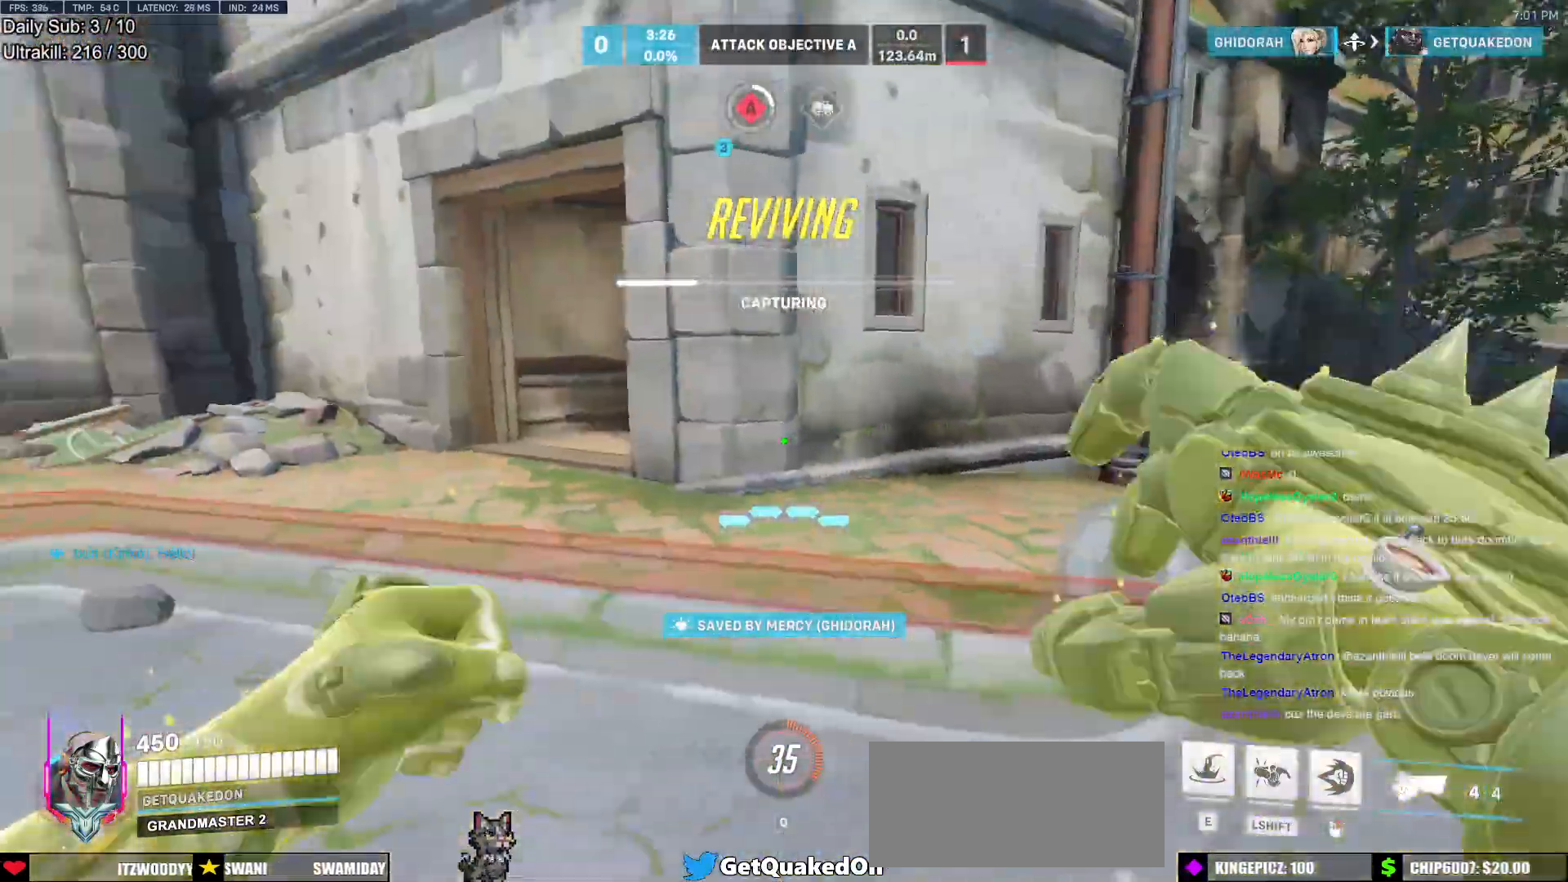
{"keys": ["a", "w"], "mouse": ["right"], "events": [[200, "space", "down"], [300, "mouse_right", "down"], [300, "space", "up"], [333, "w", "down"]]}
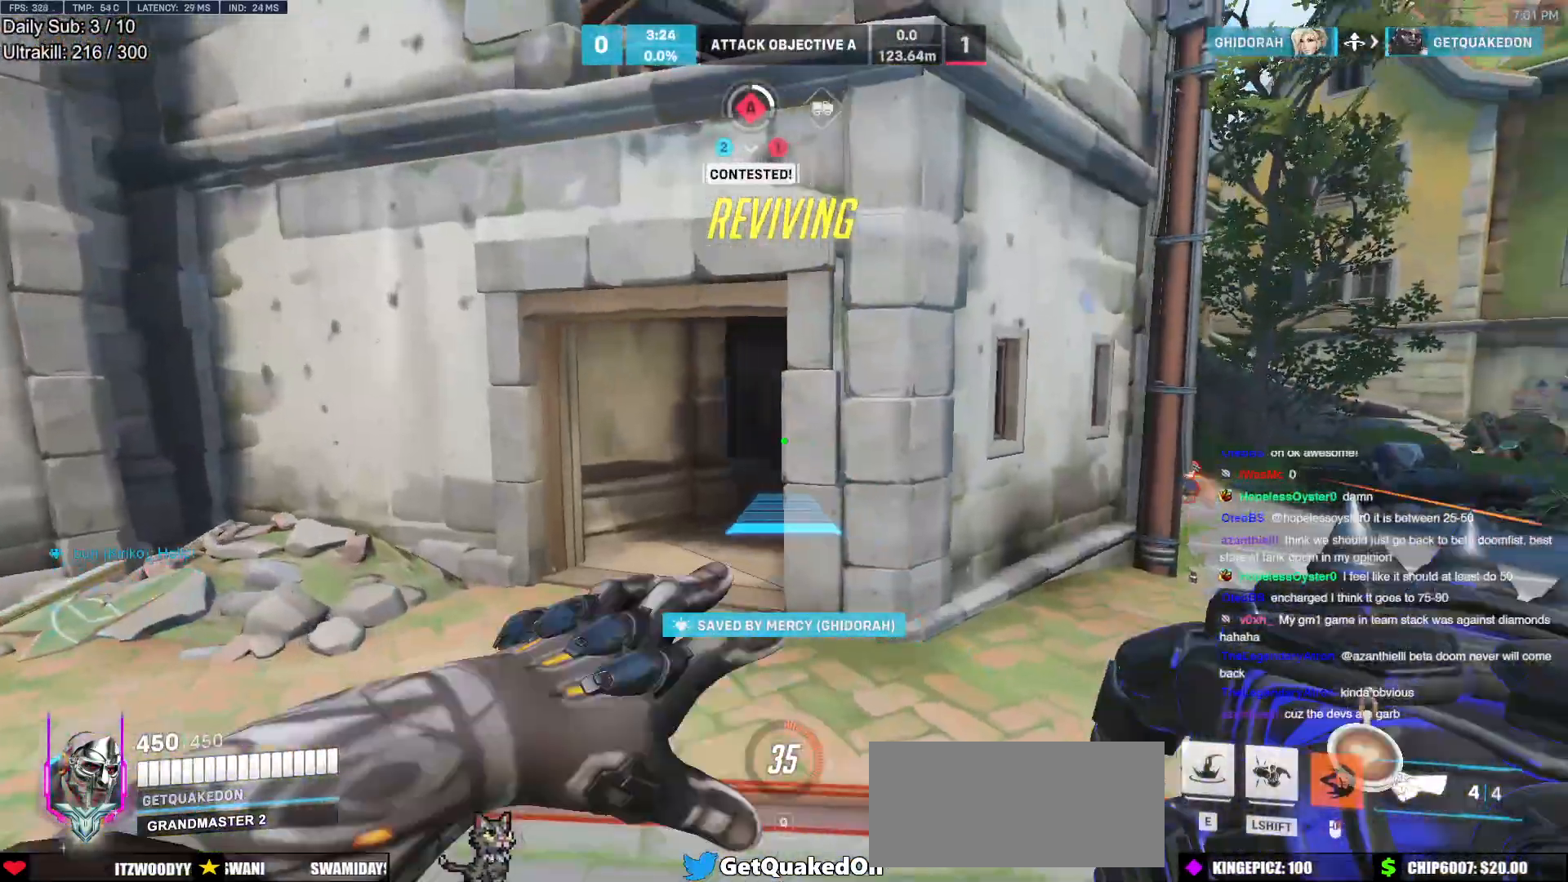
{"keys": ["w"], "mouse": [], "events": [[350, "a", "up"], [350, "d", "down"], [400, "d", "up"], [400, "mouse_right", "up"]]}
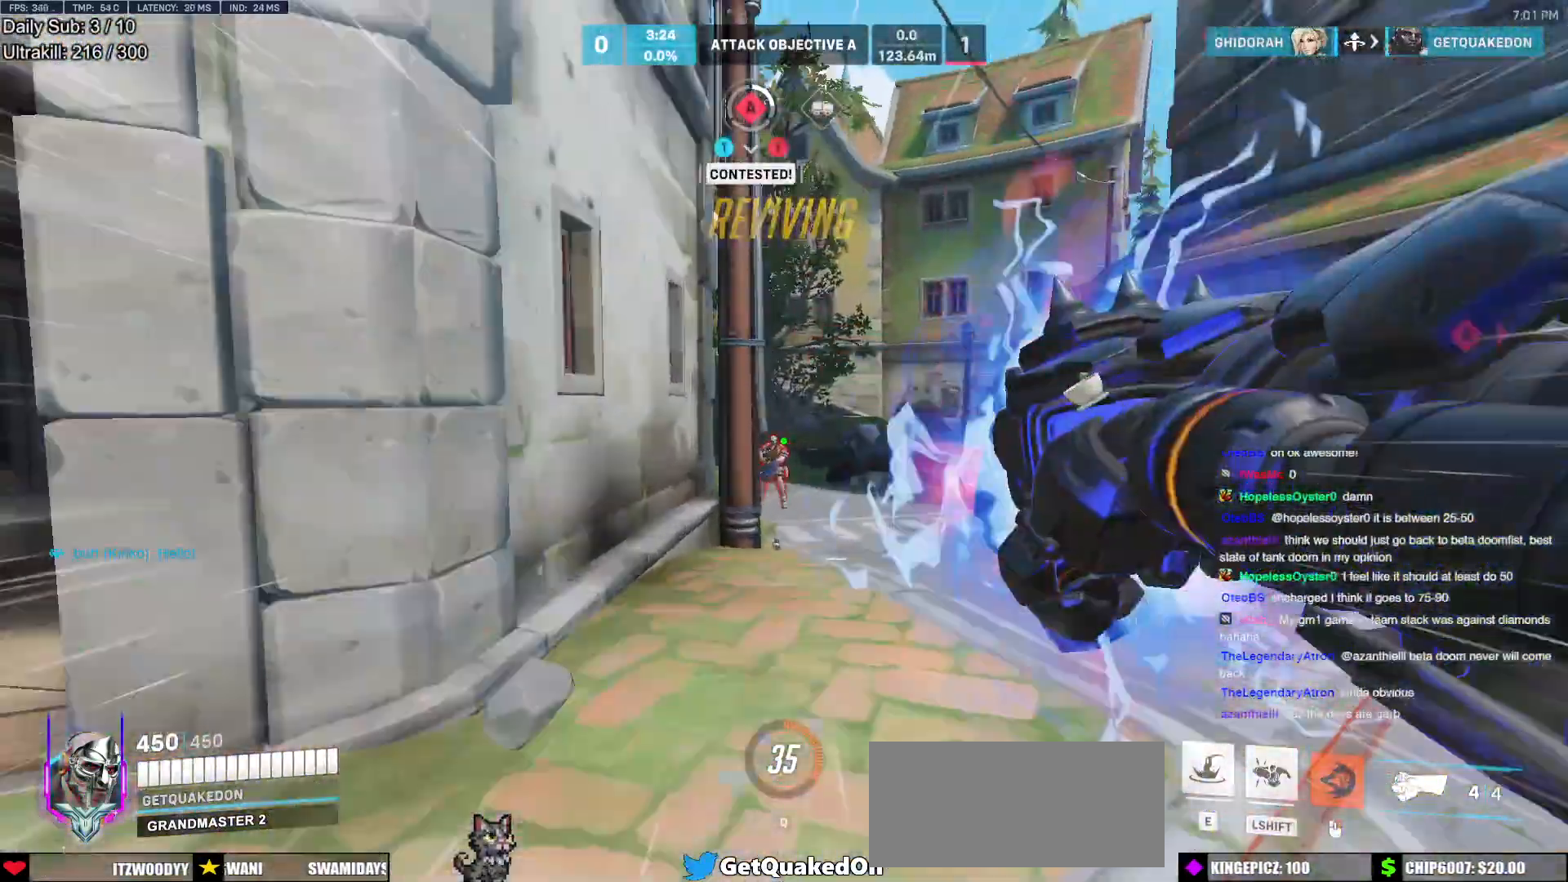
{"keys": ["w"], "mouse": [], "events": []}
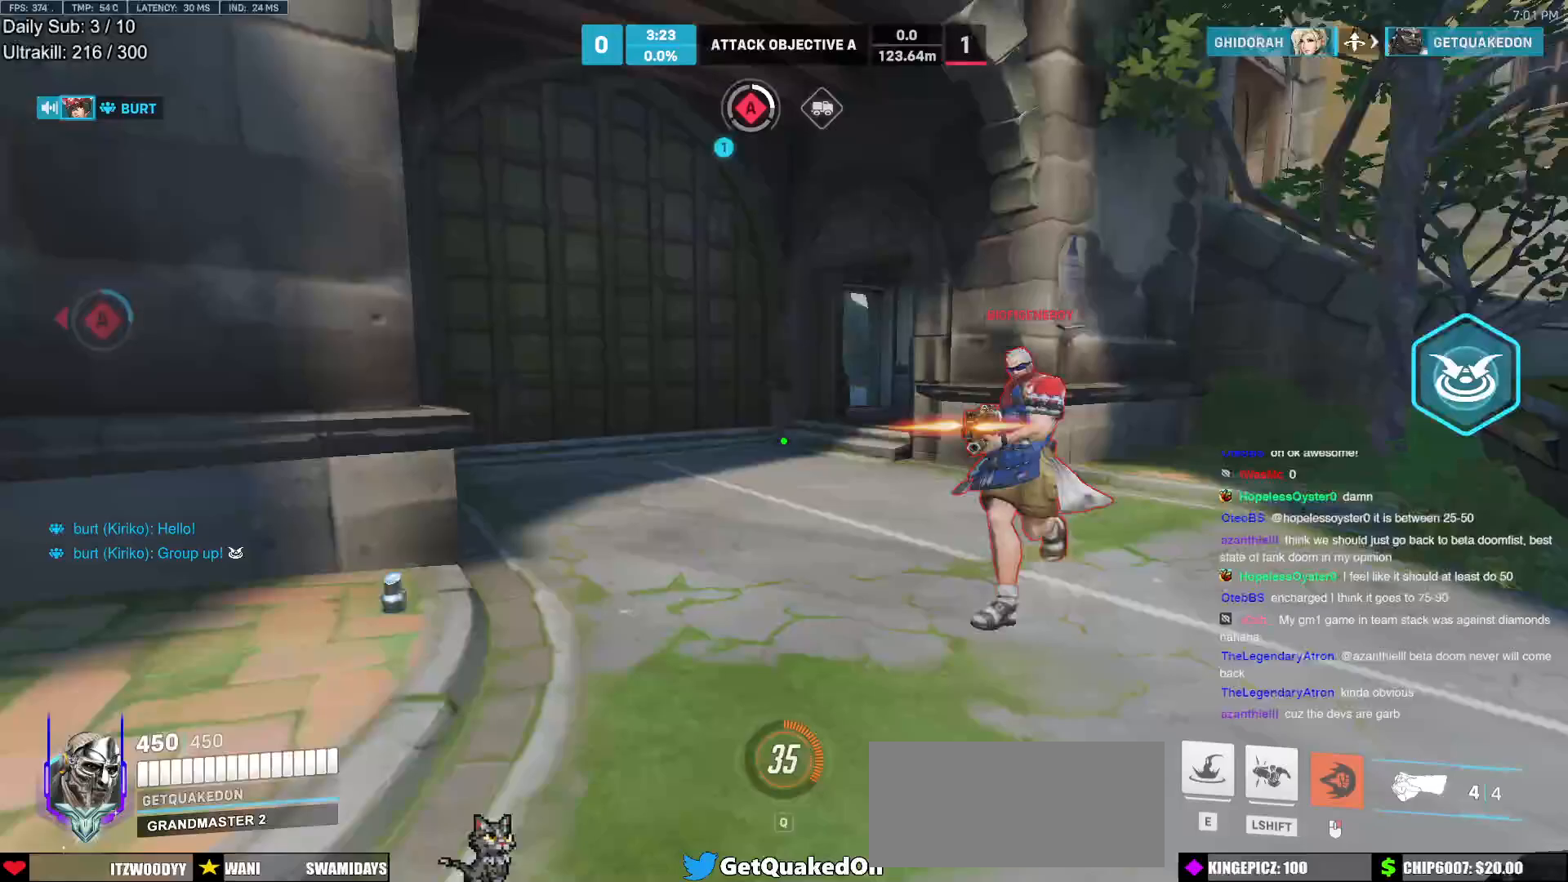
{"keys": ["w"], "mouse": ["left"], "events": [[50, "d", "down"], [100, "d", "up"], [100, "mouse_left", "down"], [200, "a", "down"], [250, "mouse_left", "up"], [333, "a", "up"], [433, "mouse_left", "down"]]}
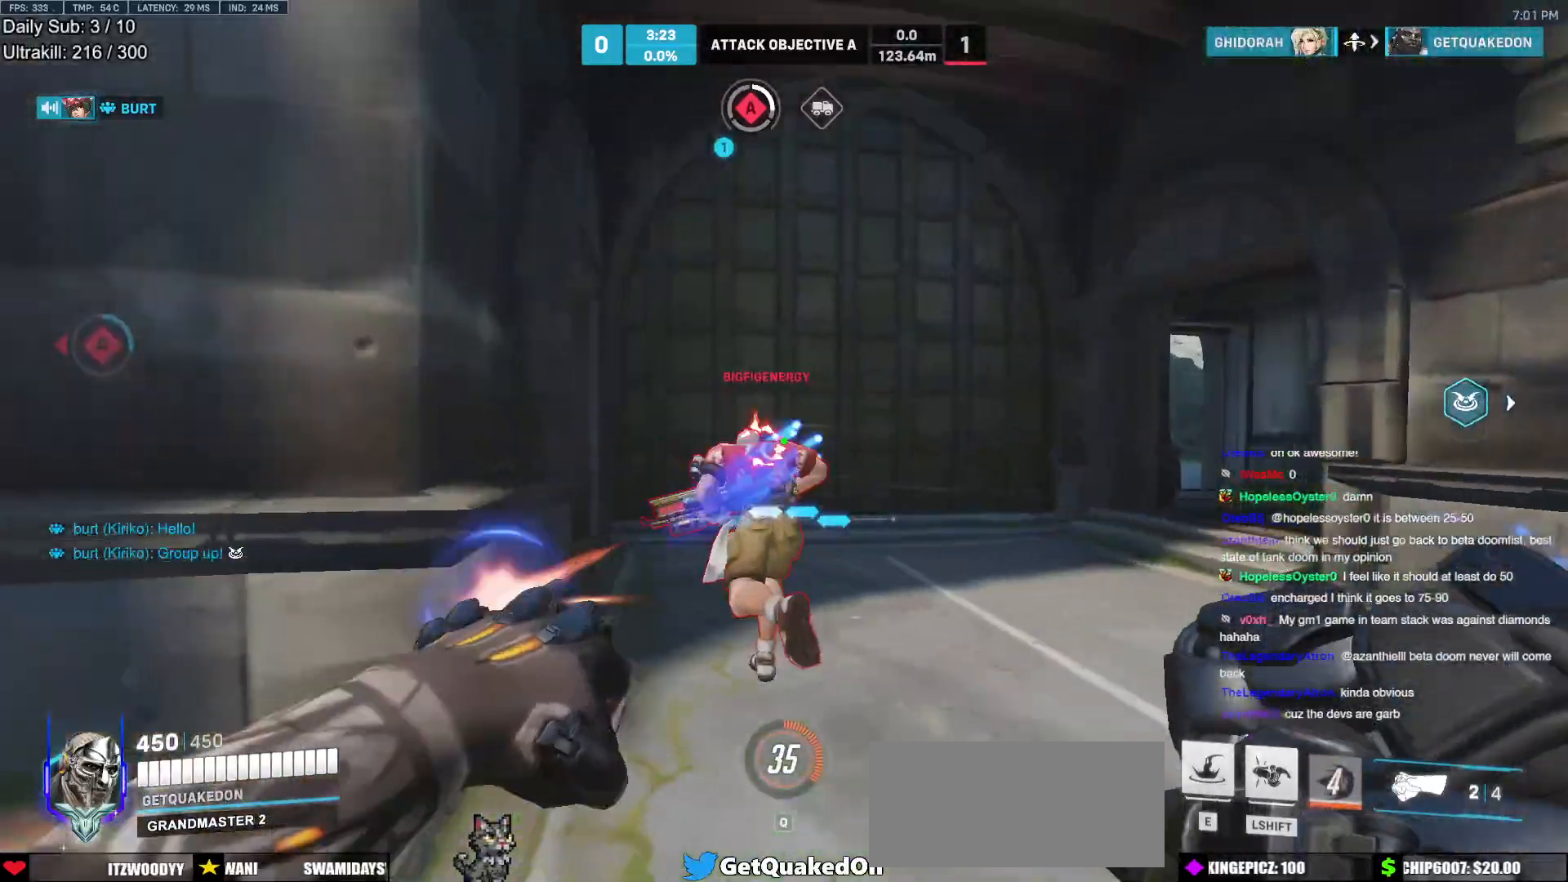
{"keys": ["d", "w"], "mouse": [], "events": [[17, "d", "down"], [67, "mouse_left", "up"], [267, "mouse_left", "down"], [400, "mouse_left", "up"]]}
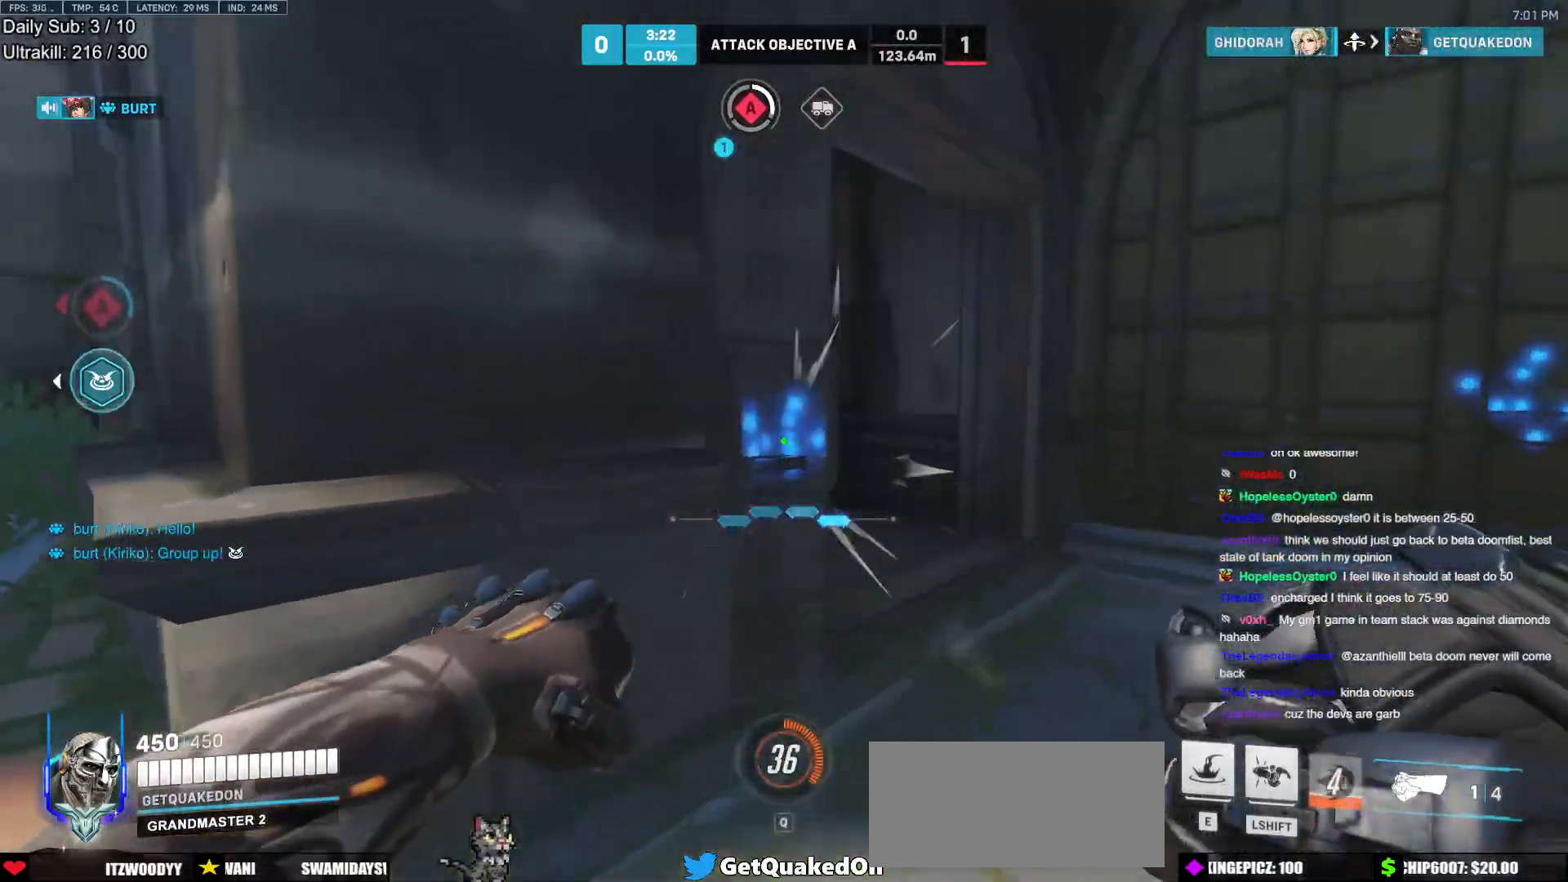
{"keys": ["d", "w"], "mouse": [], "events": []}
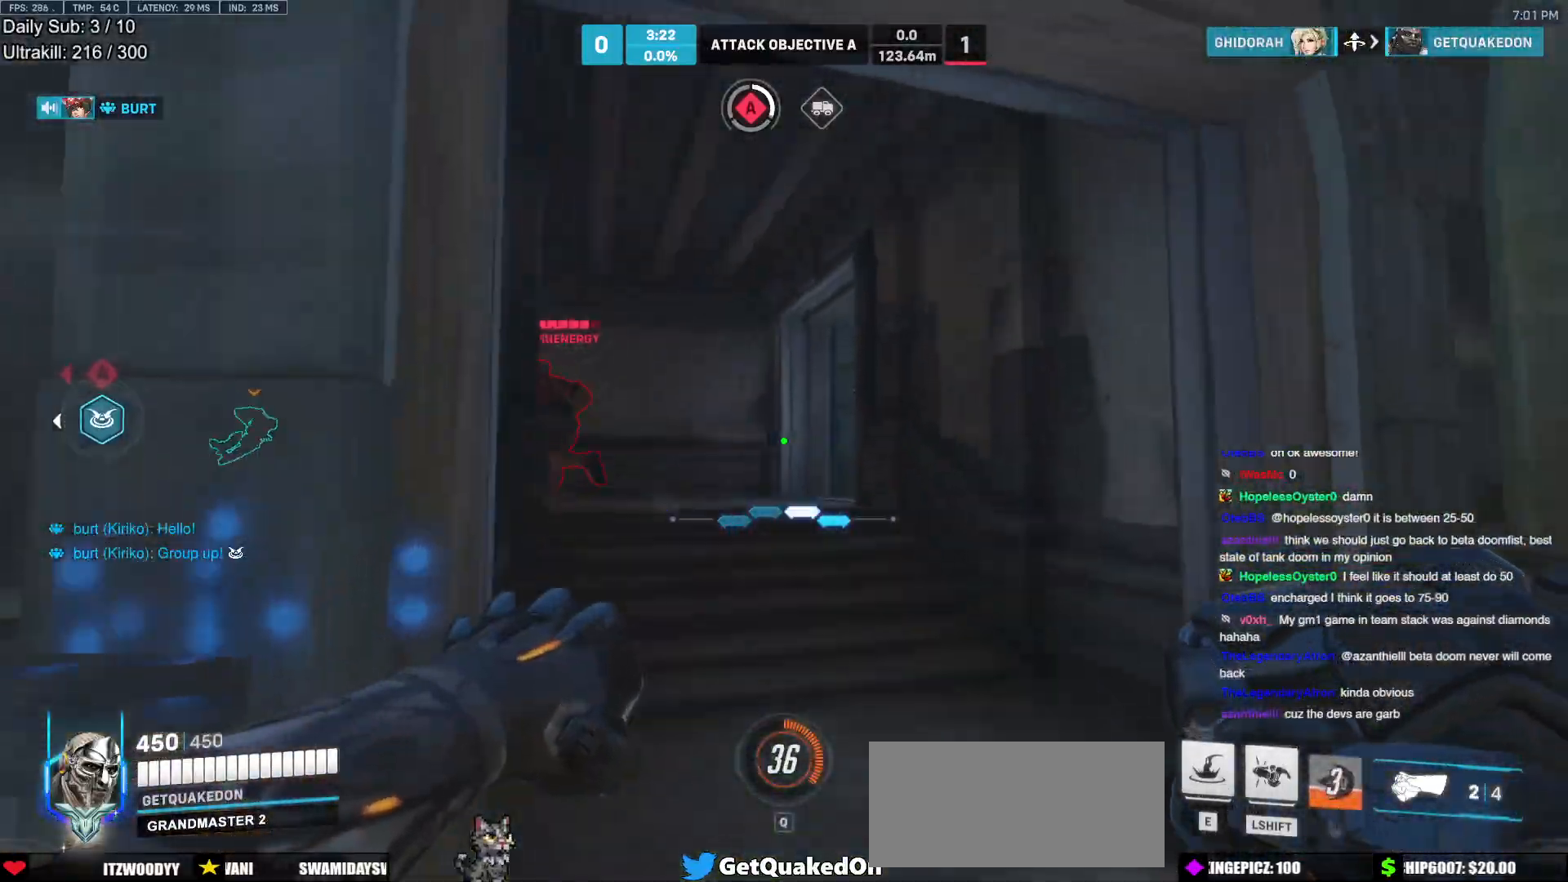
{"keys": ["w"], "mouse": [], "events": [[17, "d", "up"], [100, "space", "down"], [150, "e", "down"], [200, "space", "up"], [250, "e", "up"], [383, "d", "down"], [433, "a", "down"], [433, "d", "up"], [433, "w", "up"], [483, "a", "up"], [483, "w", "down"]]}
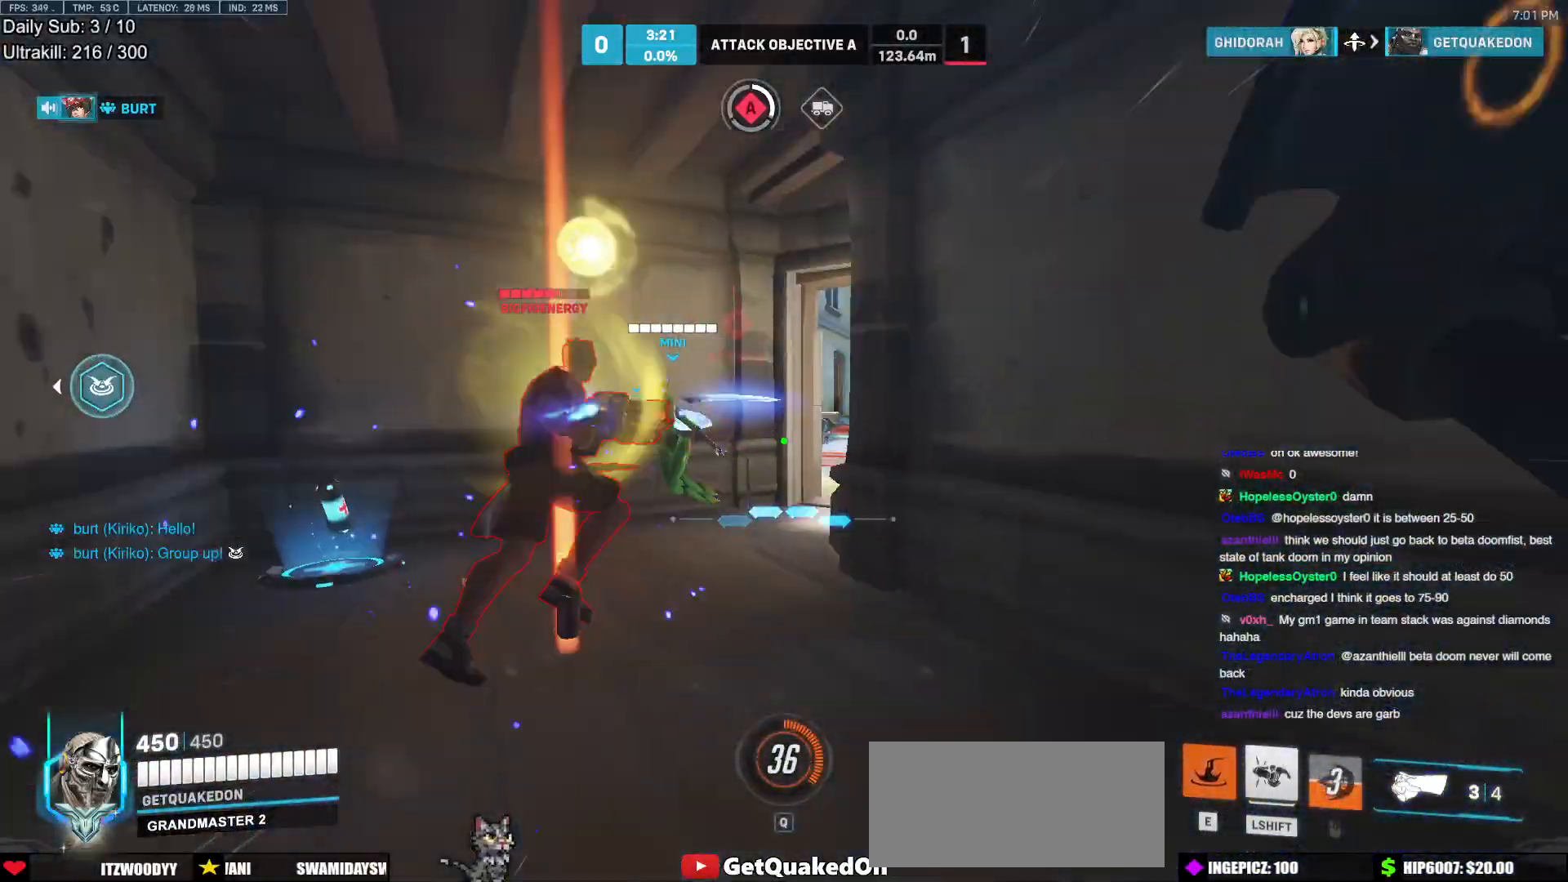
{"keys": ["a"], "mouse": [], "events": [[33, "d", "down"], [67, "d", "up"], [217, "a", "down"], [300, "a", "up"], [350, "a", "down"], [350, "mouse_left", "down"], [400, "a", "up"], [400, "melee", "down"], [450, "a", "down"], [500, "melee", "up"], [500, "mouse_left", "up"], [500, "w", "up"]]}
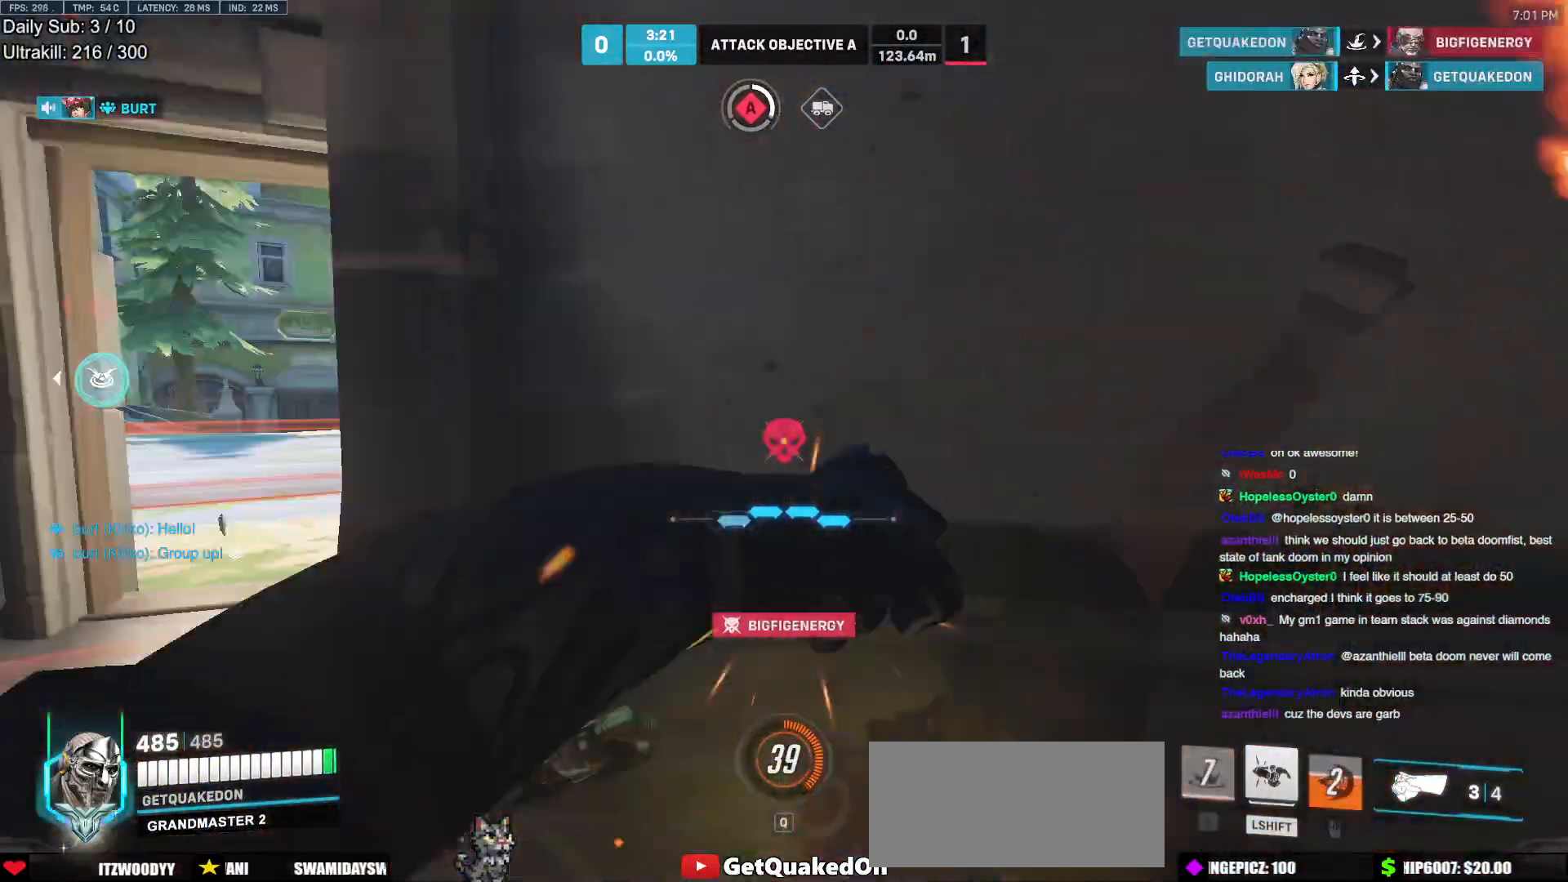
{"keys": ["d", "space", "w"], "mouse": [], "events": [[83, "s", "down"], [133, "a", "up"], [133, "d", "down"], [183, "s", "up"], [317, "w", "down"], [417, "space", "down"]]}
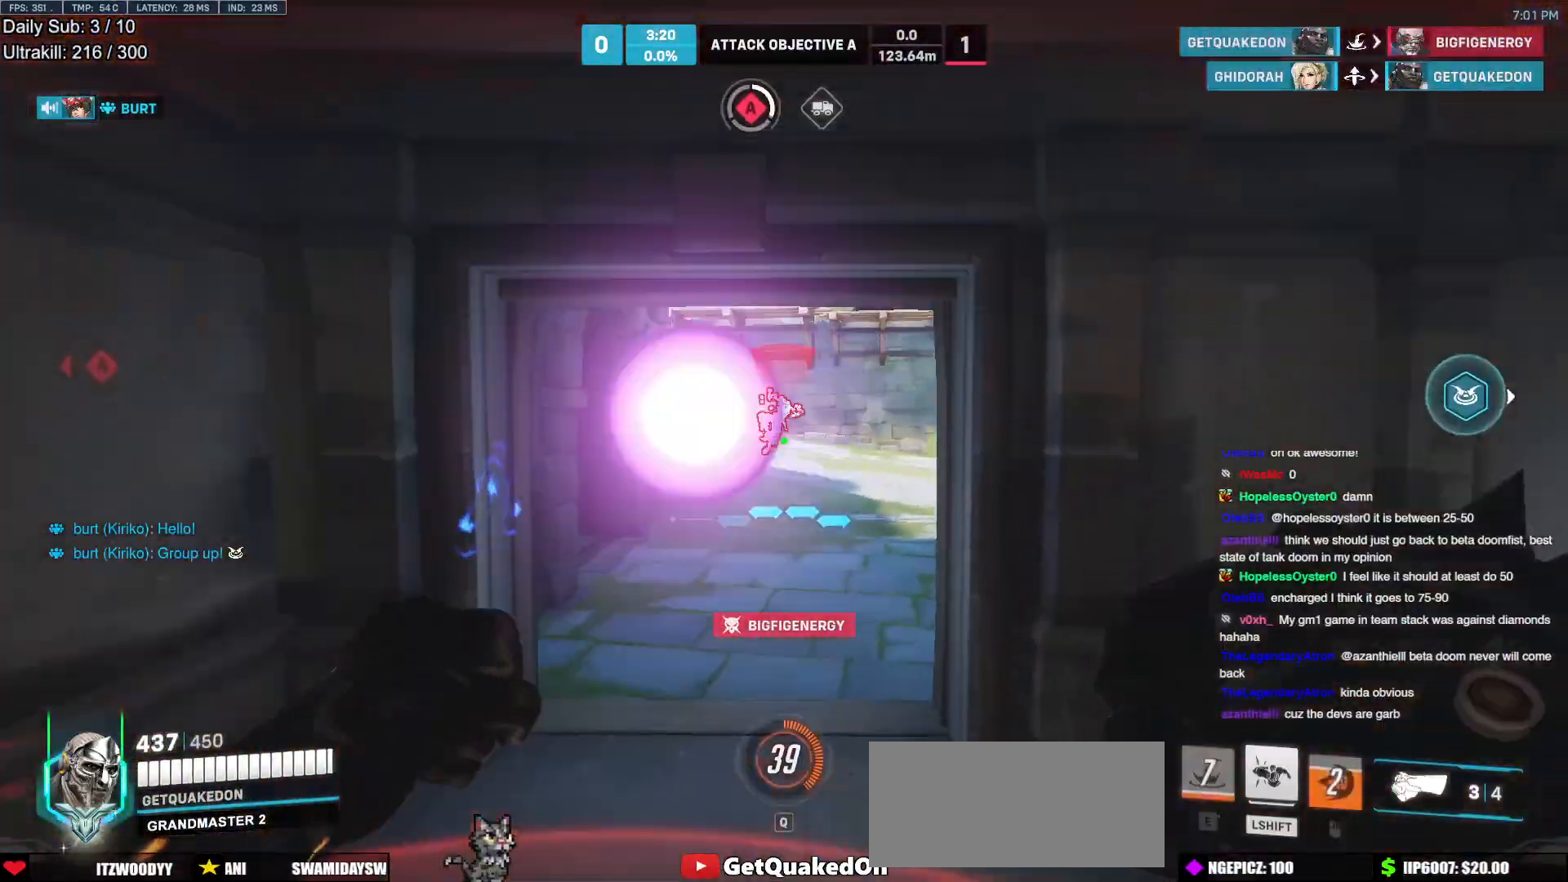
{"keys": ["d"], "mouse": [], "events": [[17, "mouse_left", "down"], [17, "space", "up"], [200, "mouse_left", "up"], [333, "w", "up"]]}
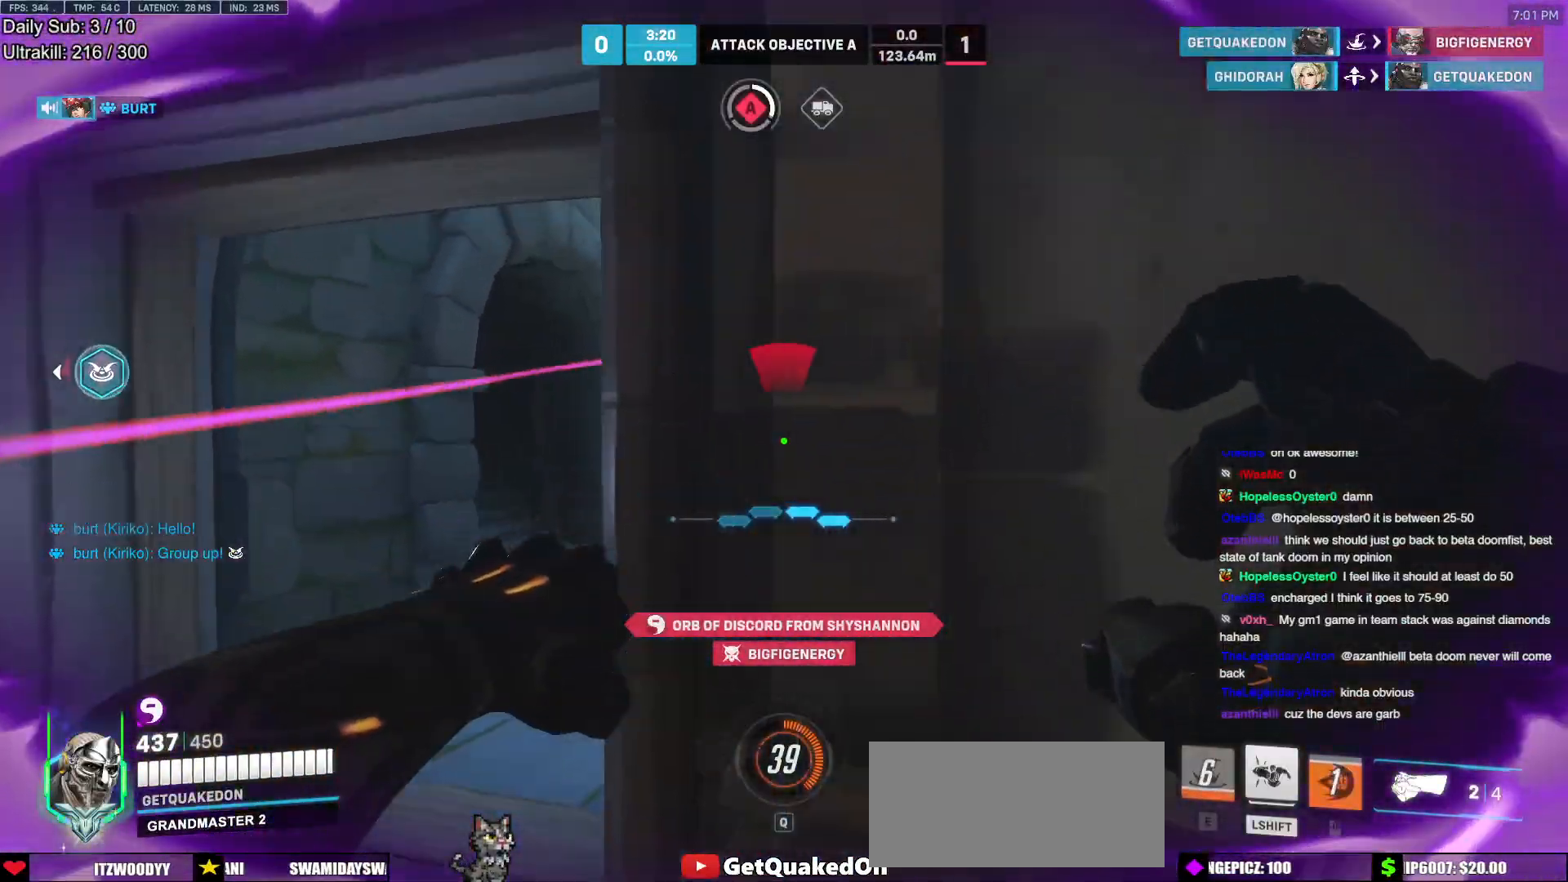
{"keys": [], "mouse": [], "events": [[167, "w", "down"], [267, "w", "up"], [300, "d", "up"]]}
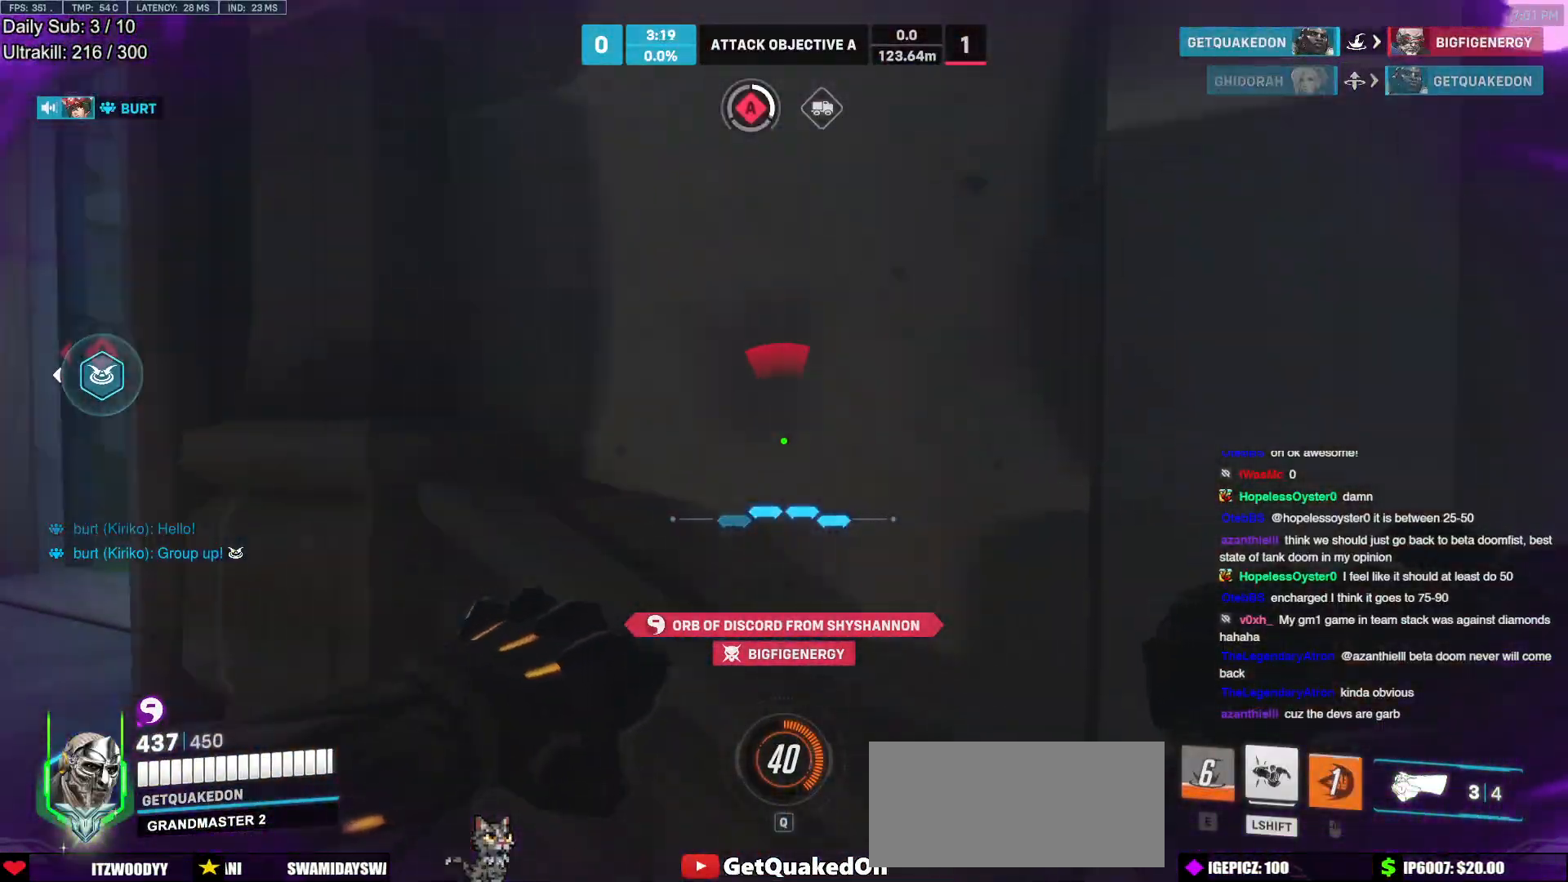
{"keys": [], "mouse": [], "events": [[50, "a", "down"], [83, "w", "down"], [133, "a", "up"], [133, "w", "up"], [367, "s", "down"], [417, "s", "up"]]}
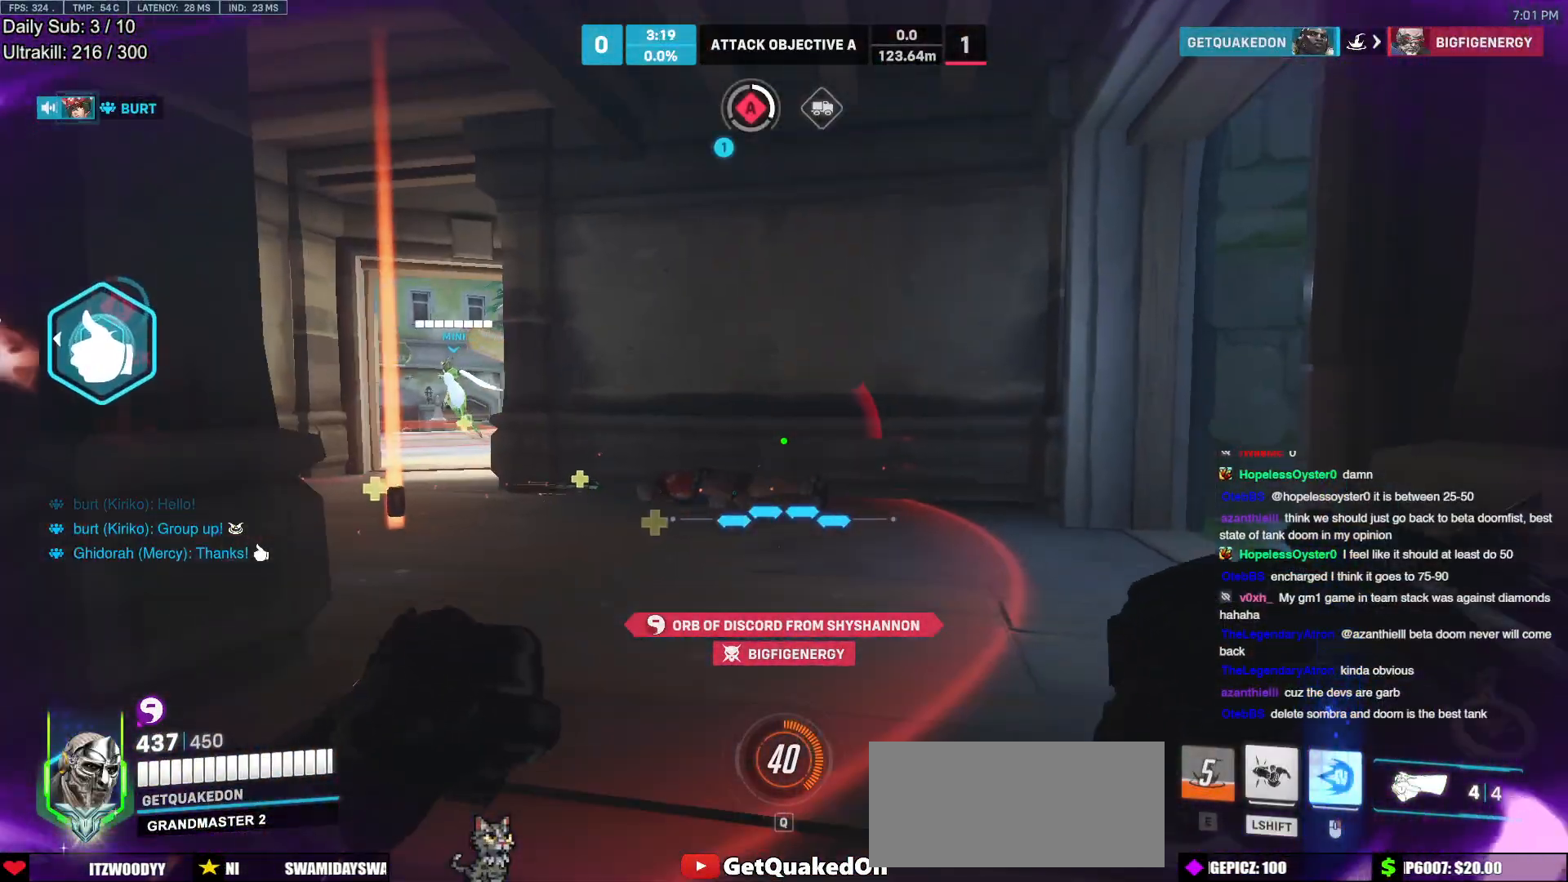
{"keys": [], "mouse": ["right"], "events": [[100, "w", "down"], [150, "mouse_right", "down"], [283, "w", "up"], [383, "s", "down"], [483, "s", "up"]]}
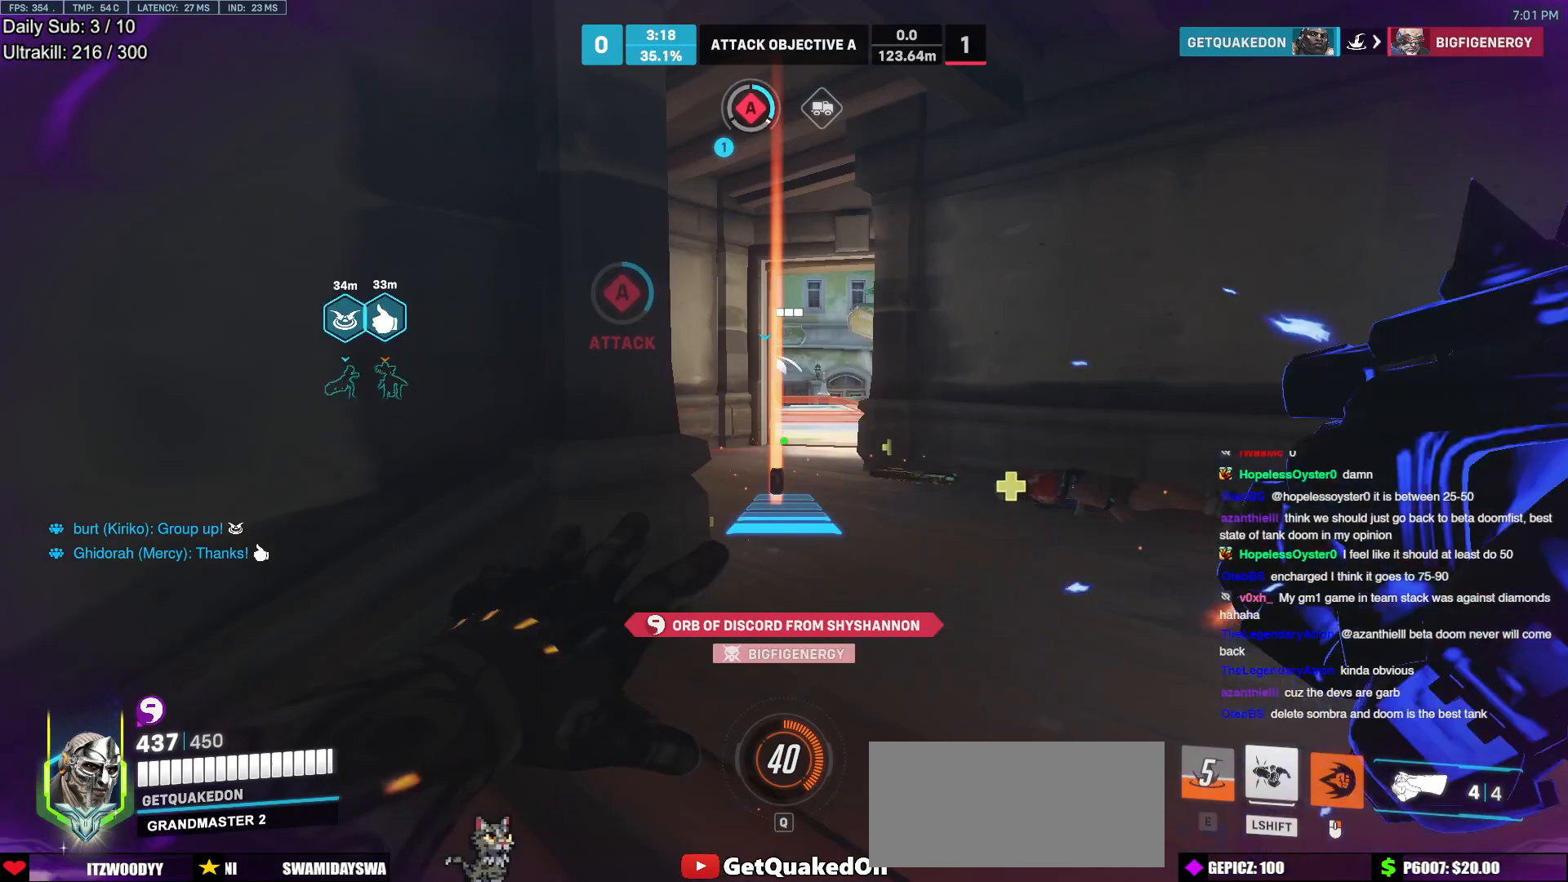
{"keys": ["a"], "mouse": ["right"], "events": [[117, "d", "down"], [167, "w", "down"], [217, "a", "down"], [217, "d", "up"], [450, "w", "up"]]}
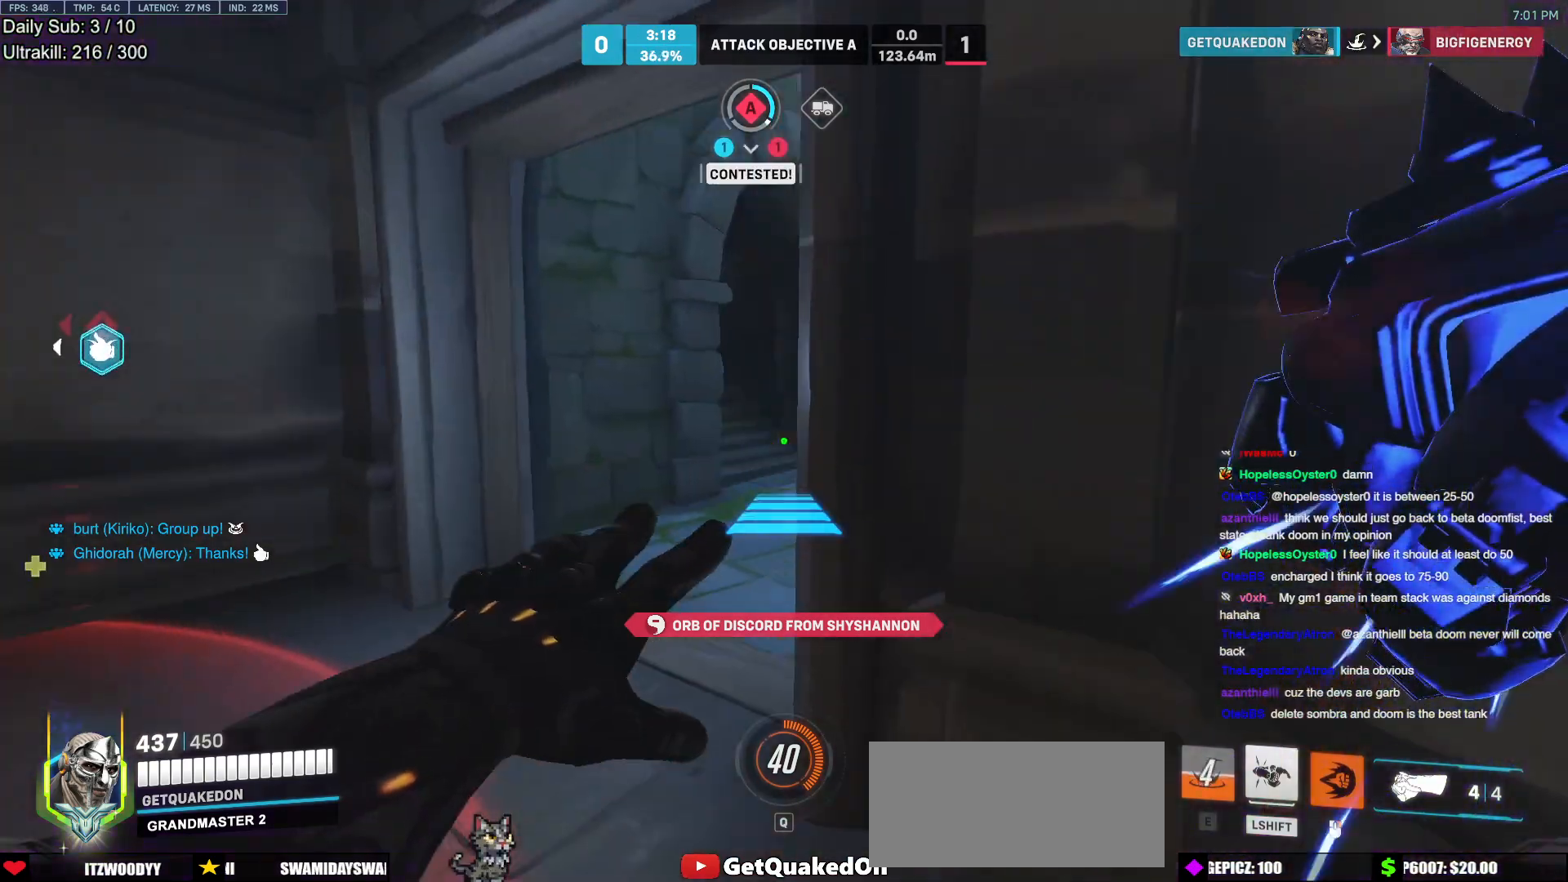
{"keys": ["a", "w"], "mouse": ["right"], "events": [[367, "w", "down"]]}
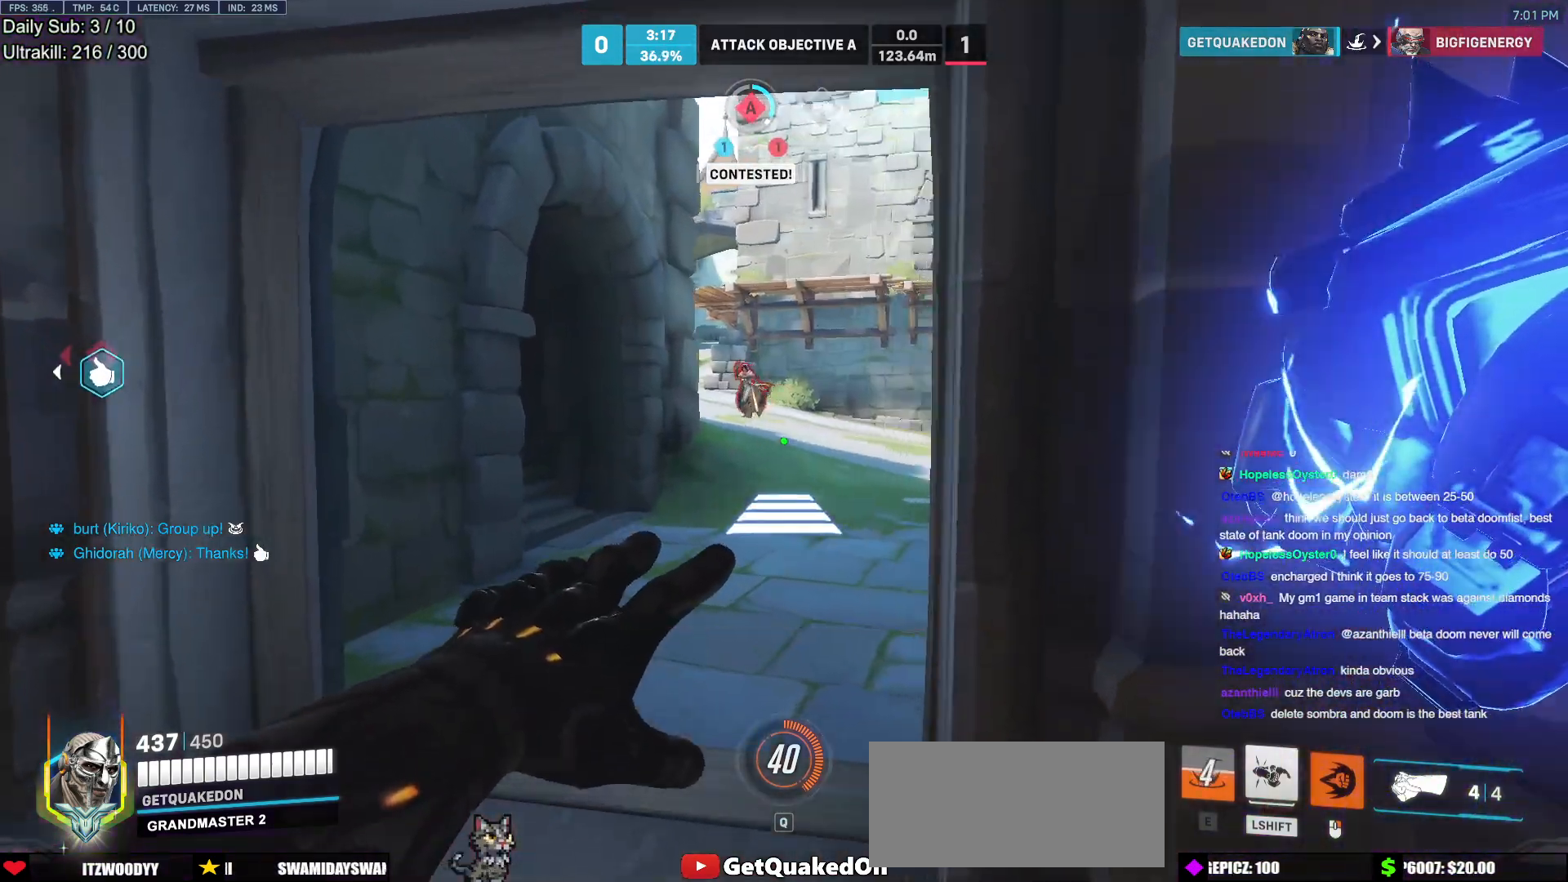
{"keys": ["s"], "mouse": [], "events": [[17, "mouse_right", "up"], [67, "a", "up"], [283, "d", "down"], [383, "w", "up"], [483, "d", "up"], [483, "s", "down"]]}
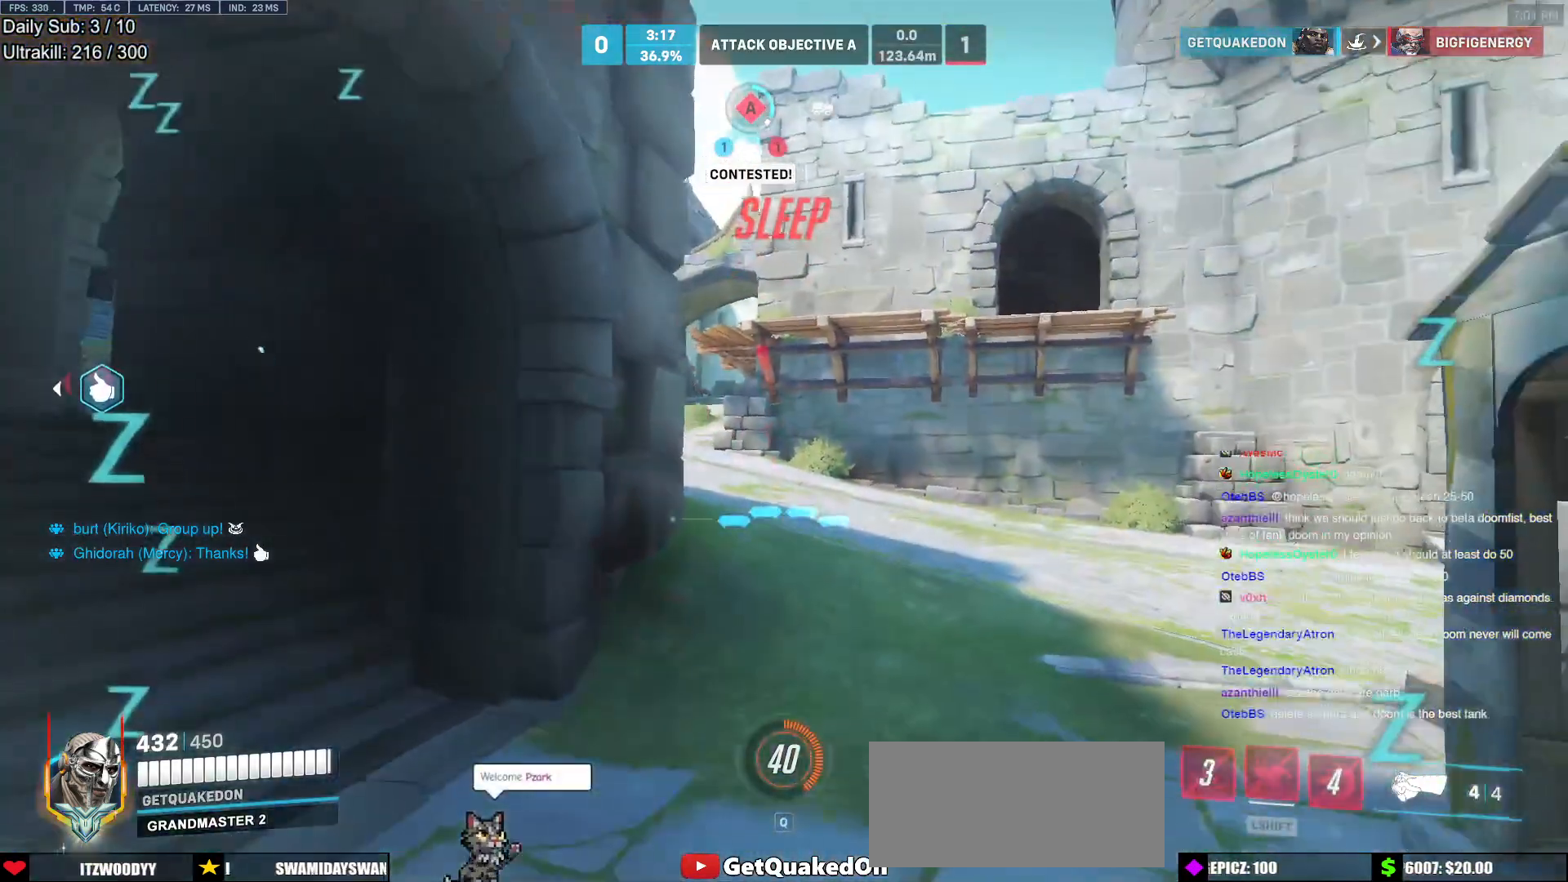
{"keys": ["a", "s"], "mouse": [], "events": [[33, "a", "down"]]}
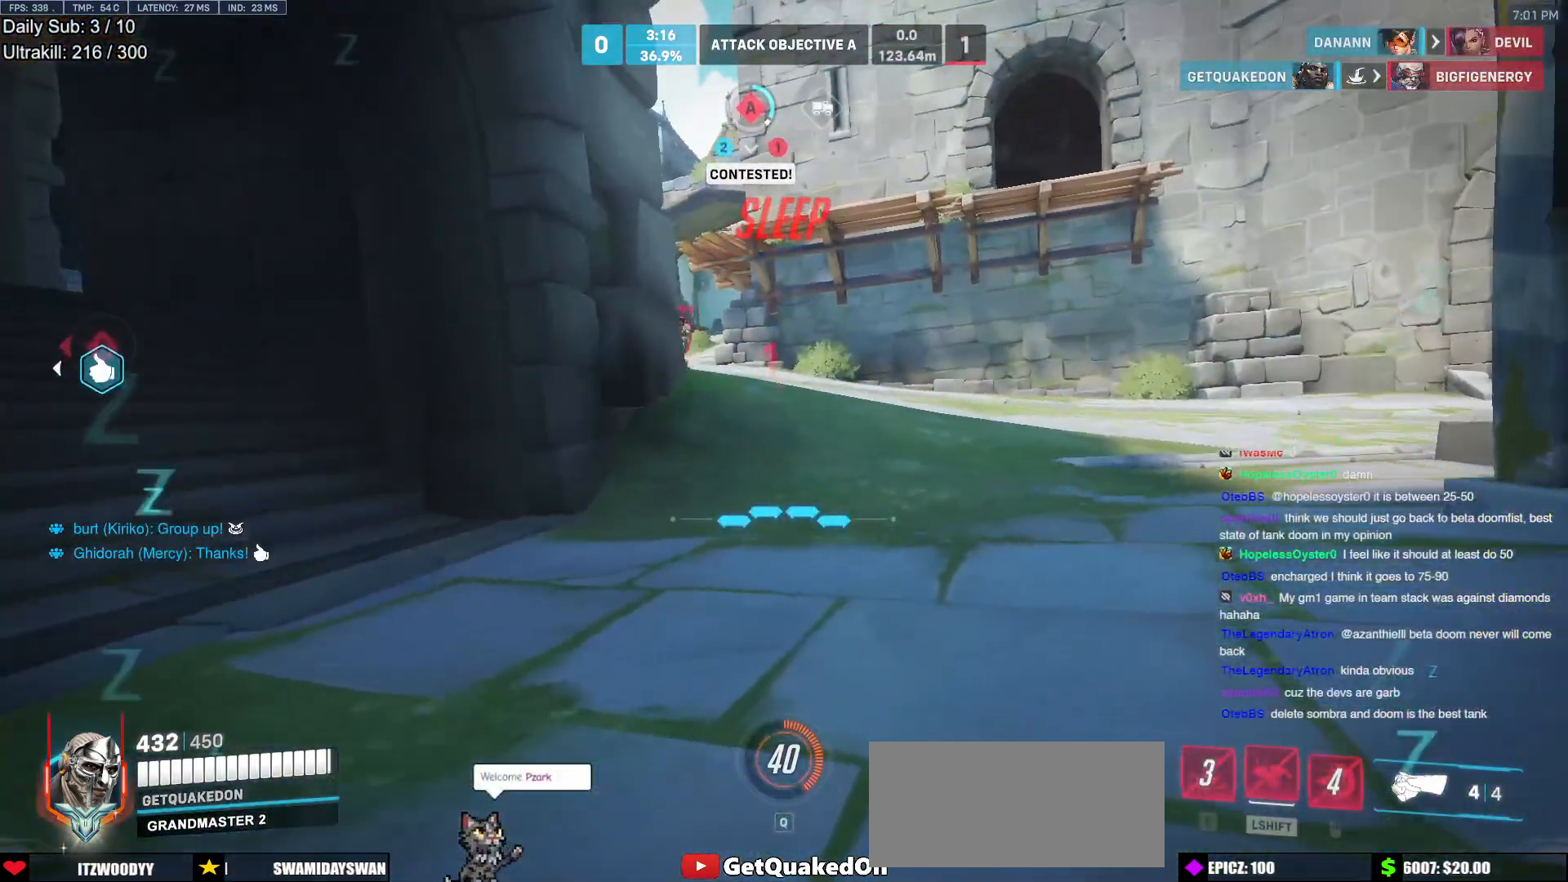
{"keys": ["a", "s", "shift"], "mouse": [], "events": [[283, "shift", "down"]]}
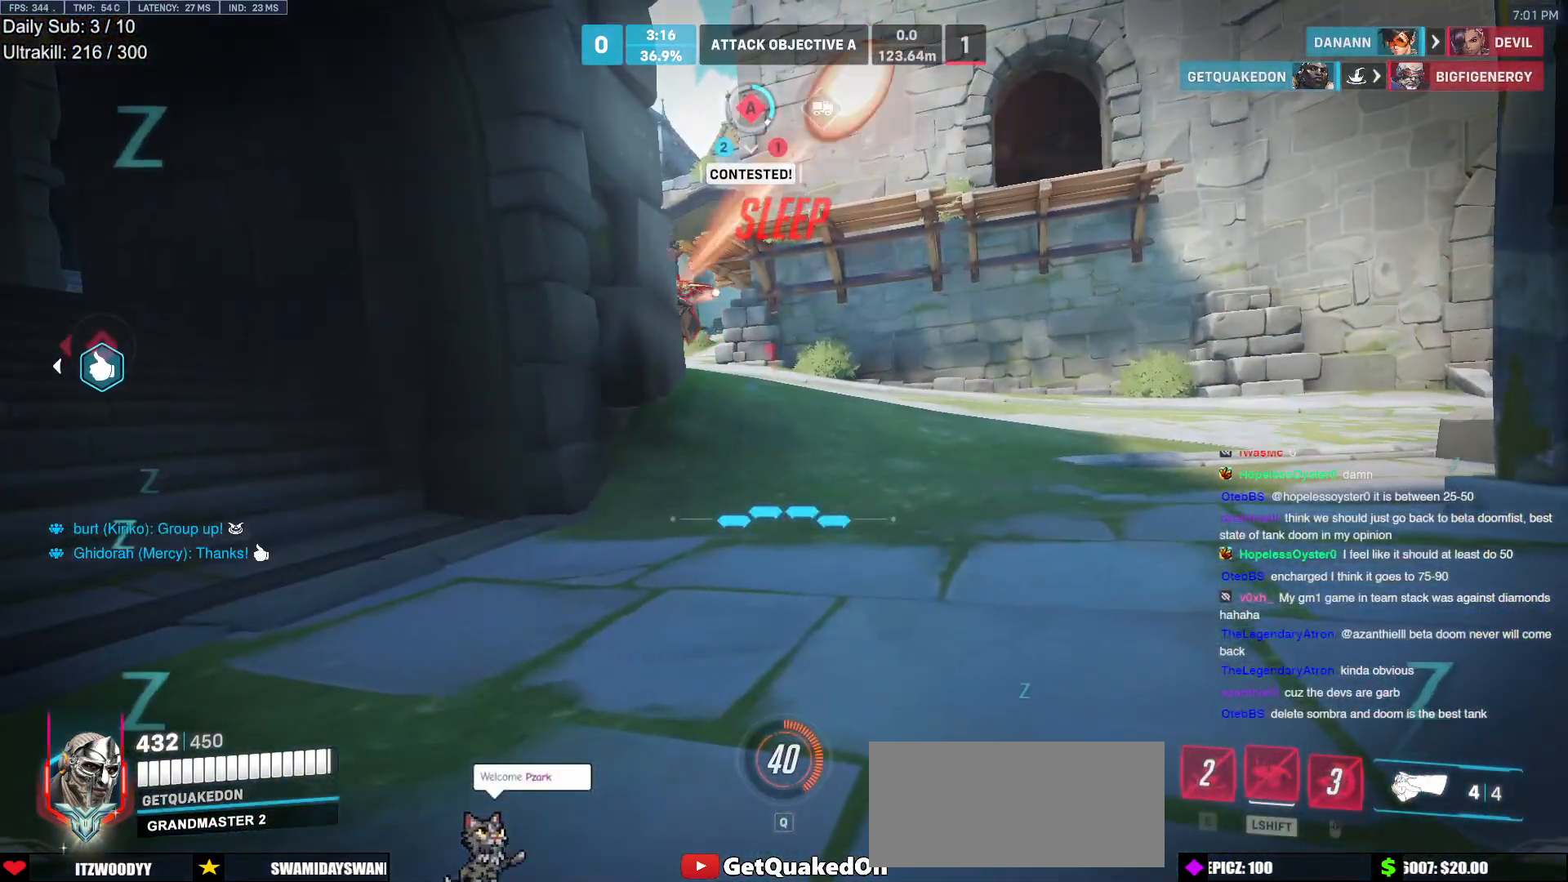
{"keys": ["a", "s", "shift"], "mouse": ["left"], "events": [[150, "mouse_left", "down"]]}
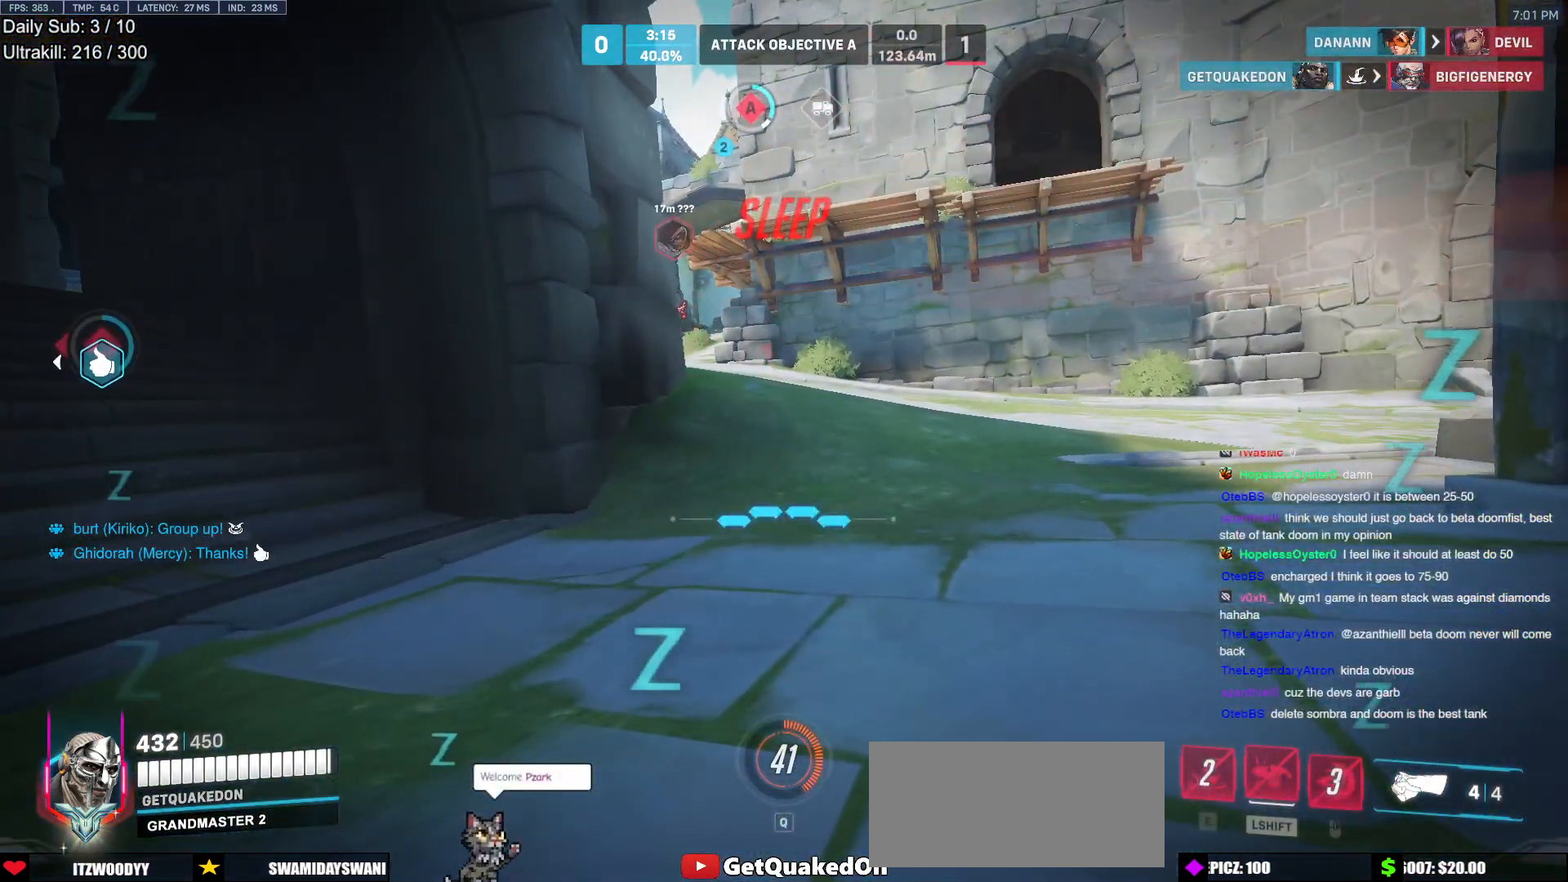
{"keys": ["a", "s", "shift"], "mouse": ["left"], "events": []}
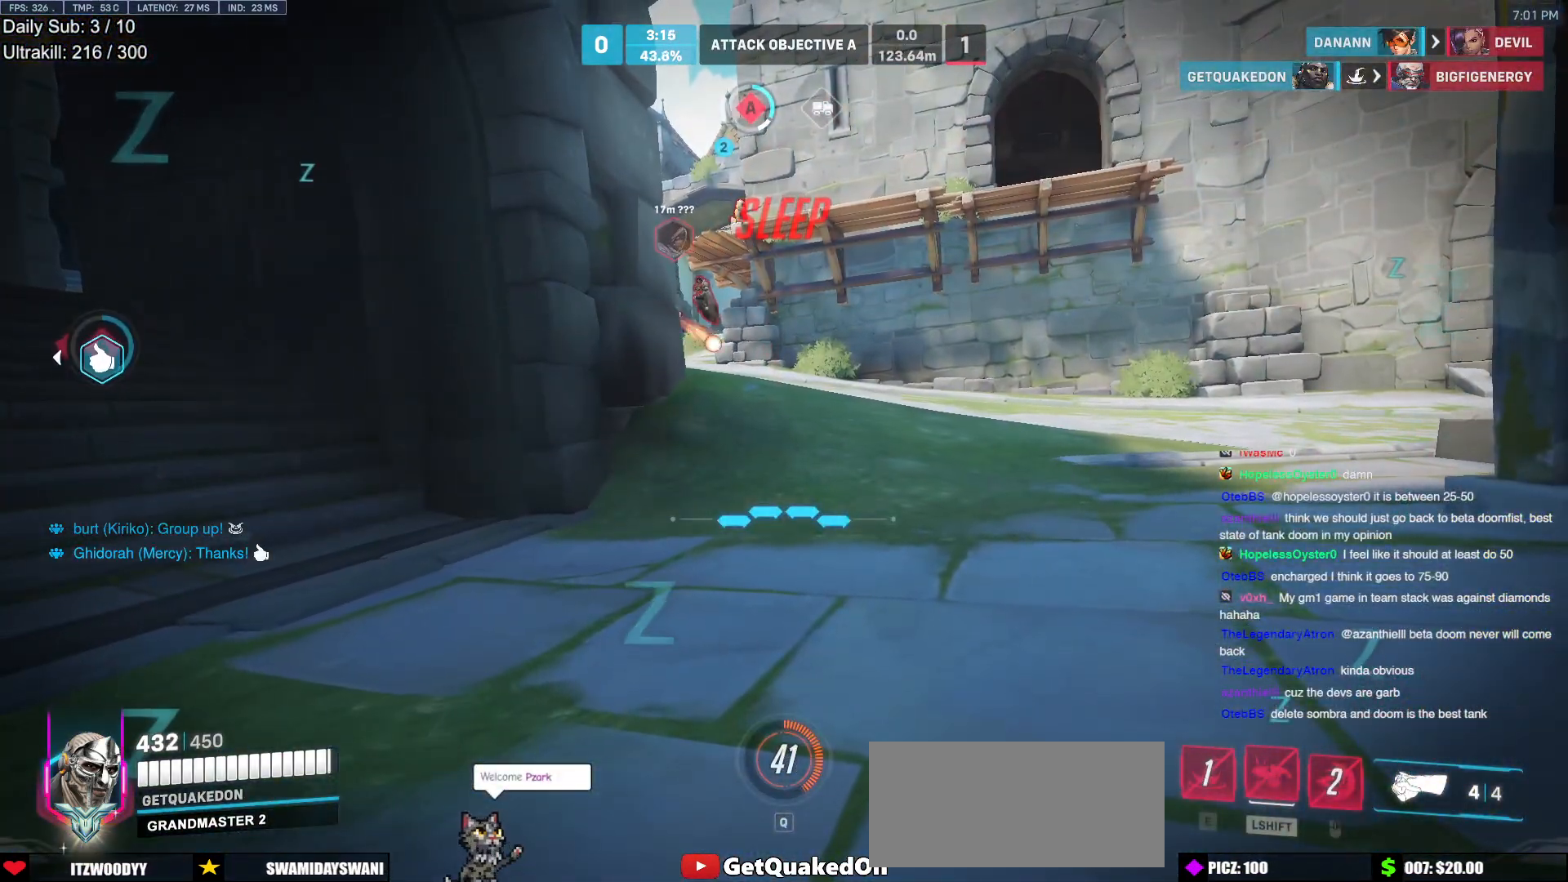
{"keys": ["s", "shift"], "mouse": [], "events": [[133, "a", "up"], [183, "mouse_left", "up"]]}
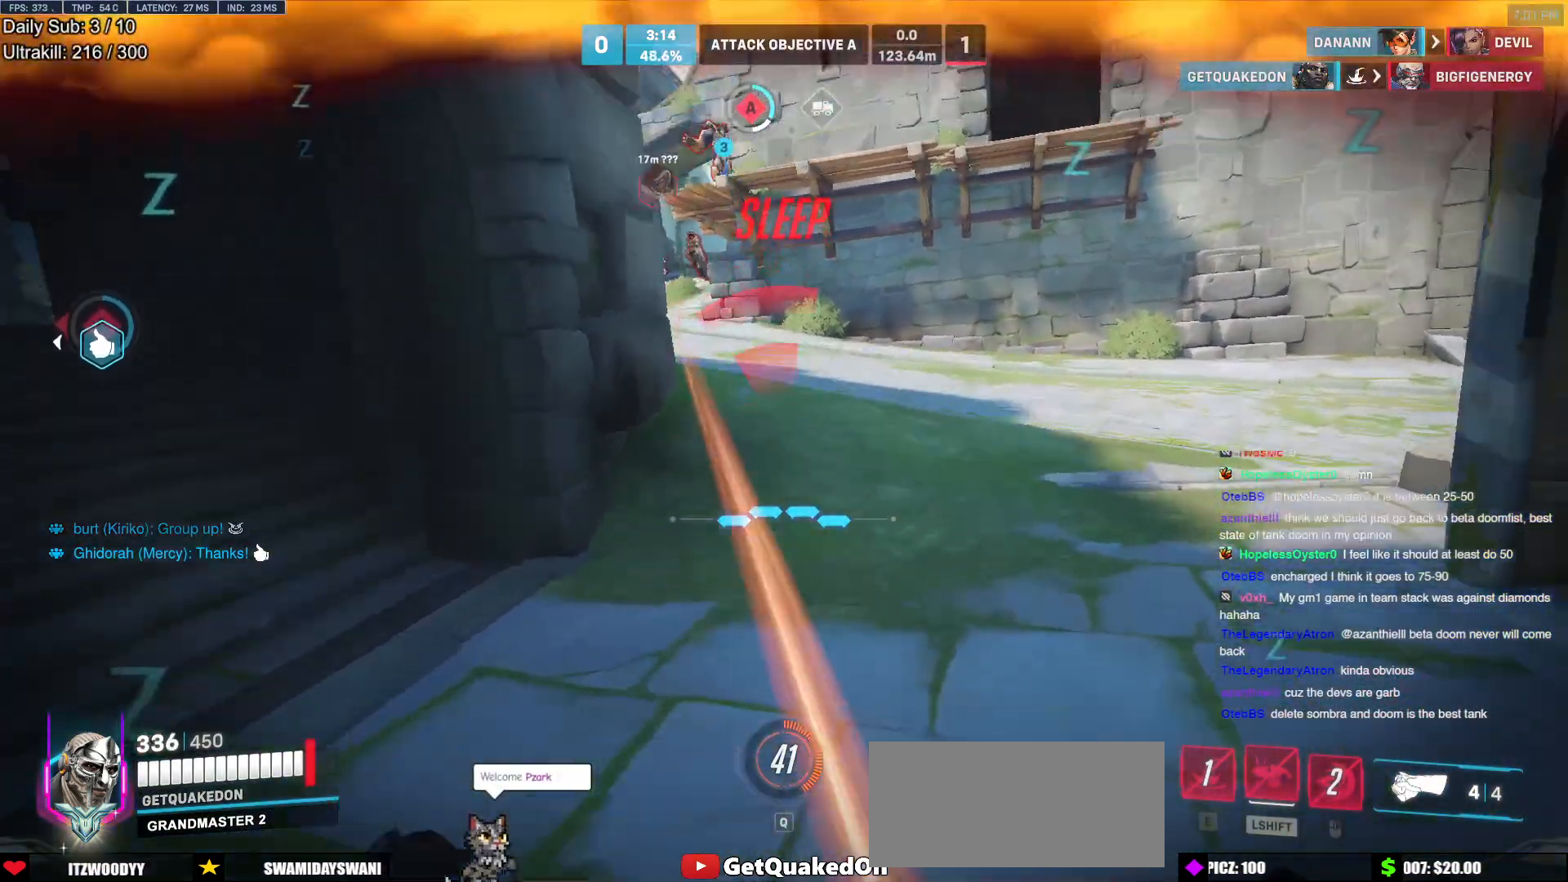
{"keys": ["s"], "mouse": [], "events": [[50, "a", "down"], [200, "a", "up"], [333, "shift", "up"]]}